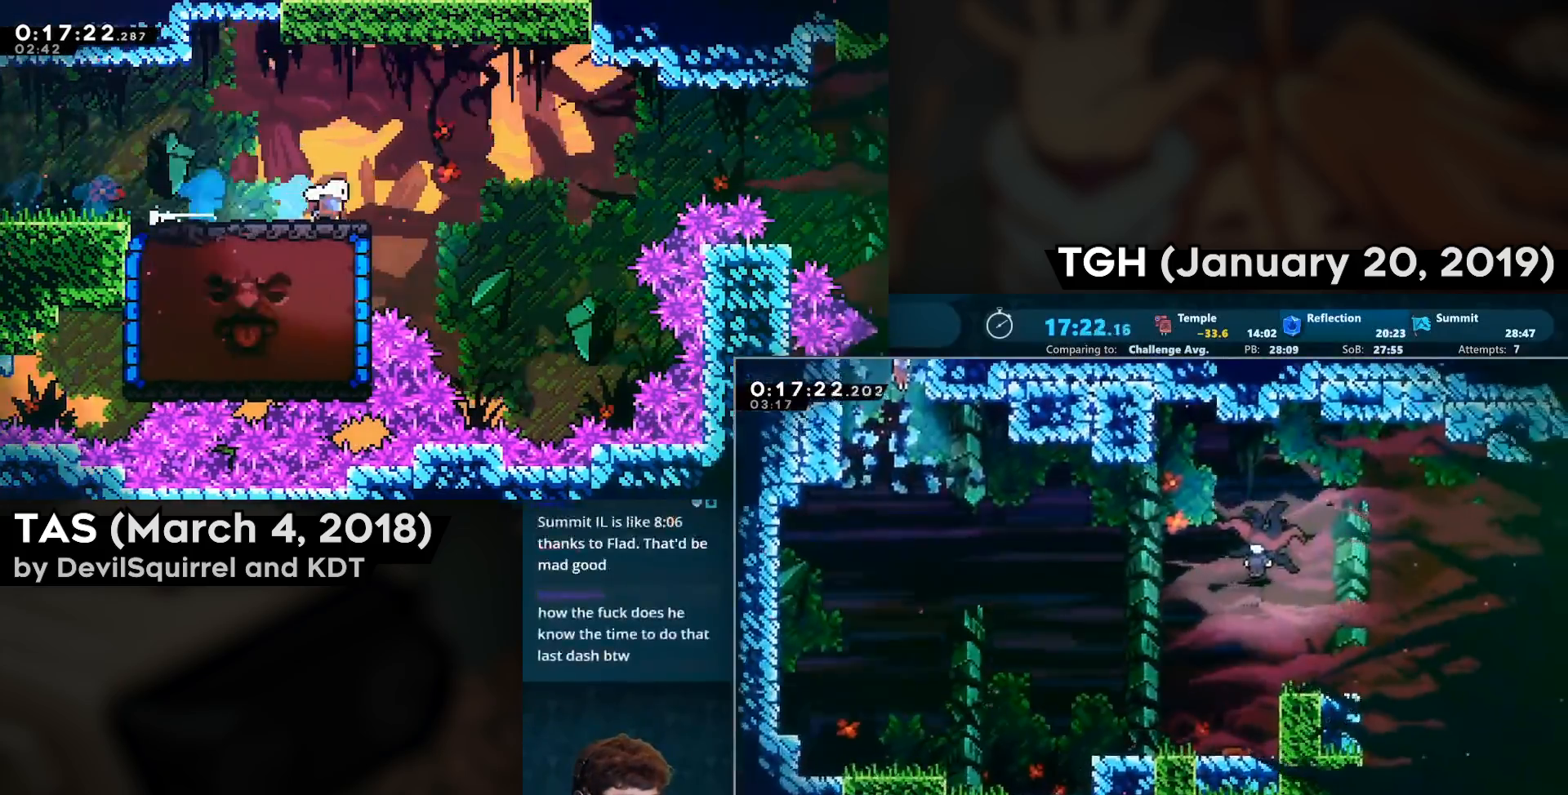
Gameplay with a controller (PlayStation layout); each line is a JSON object with the inputs held at the frame after it. "events" lists button and stick changes between this image and that frame as [ms after this image, input, new state], when the widget could be followed in between.
{"buttons": ["DPAD_DOWN", "DPAD_RIGHT"], "left_stick": "center", "right_stick": "center", "events": [[233, "CIRCLE", "down"], [350, "CIRCLE", "up"]]}
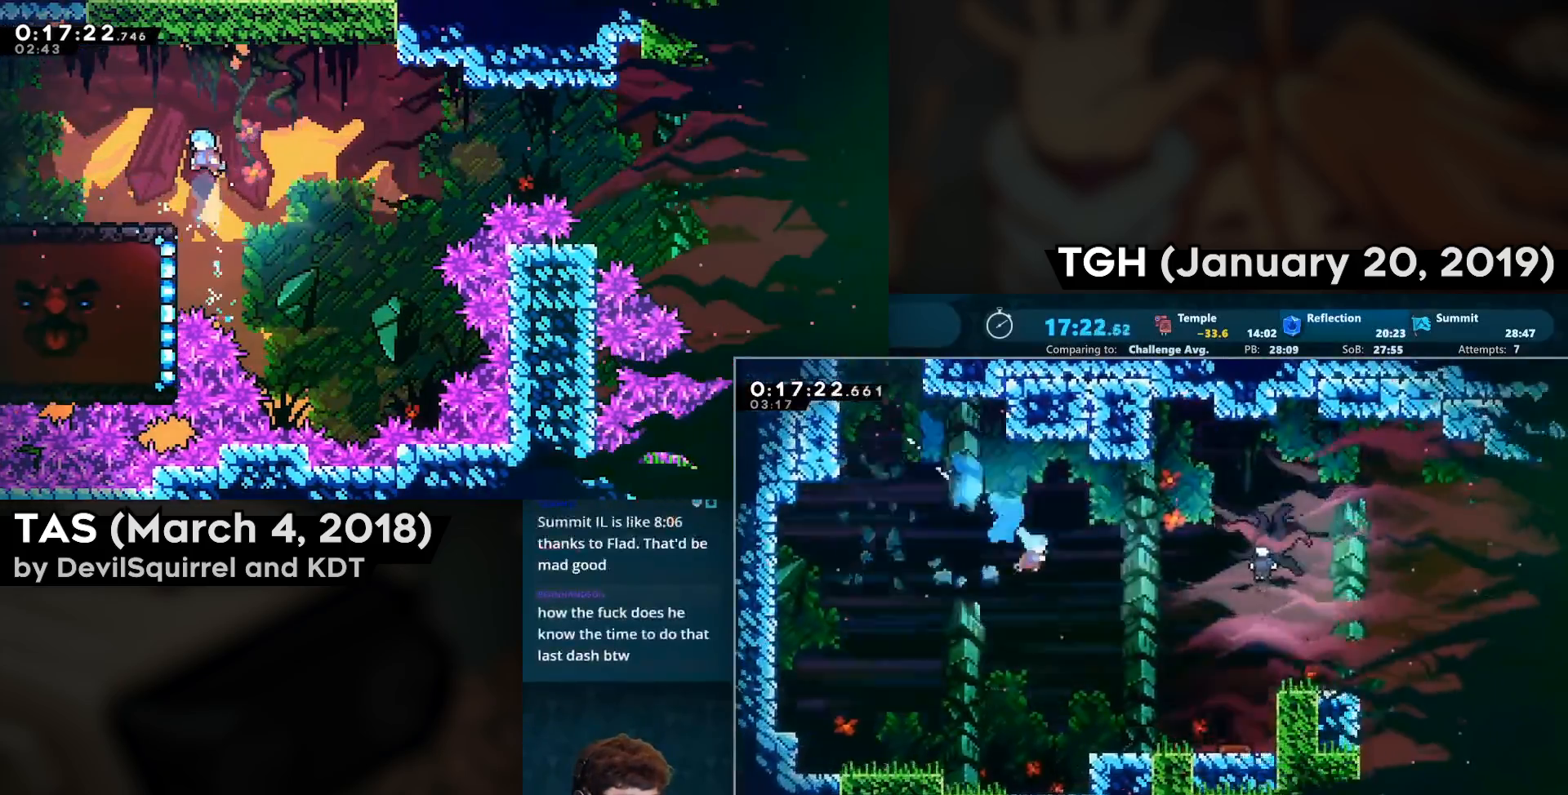
{"buttons": ["DPAD_DOWN", "DPAD_RIGHT"], "left_stick": "center", "right_stick": "center", "events": [[367, "CIRCLE", "down"], [367, "CROSS", "down"], [450, "CIRCLE", "up"], [450, "CROSS", "up"]]}
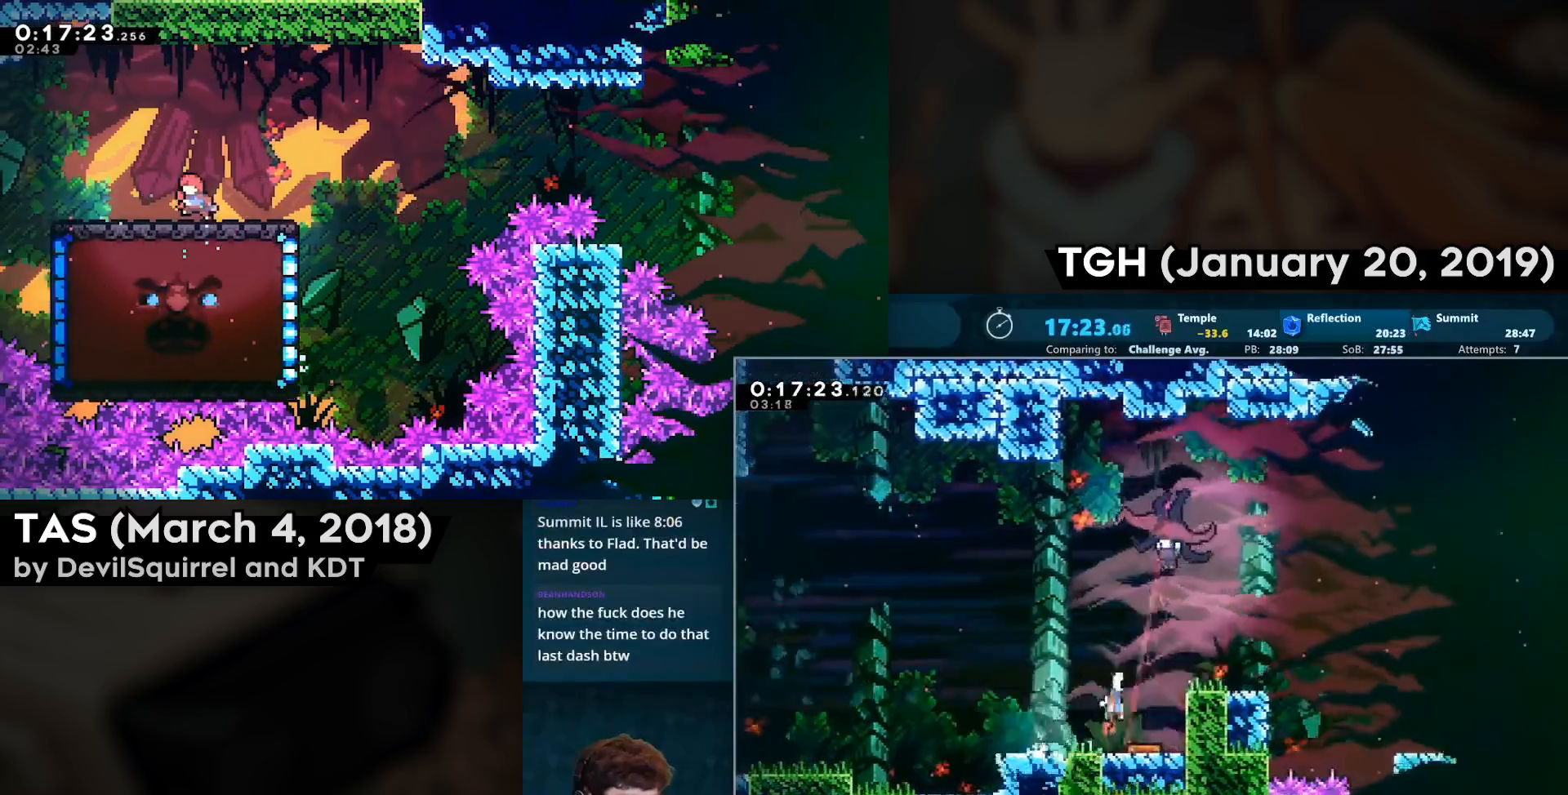
{"buttons": ["DPAD_DOWN", "DPAD_RIGHT"], "left_stick": "center", "right_stick": "center", "events": [[50, "DPAD_DOWN", "up"], [100, "CIRCLE", "down"], [100, "DPAD_RIGHT", "up"], [100, "DPAD_UP", "down"], [200, "DPAD_UP", "up"], [233, "CIRCLE", "up"], [350, "DPAD_RIGHT", "down"], [367, "DPAD_DOWN", "down"]]}
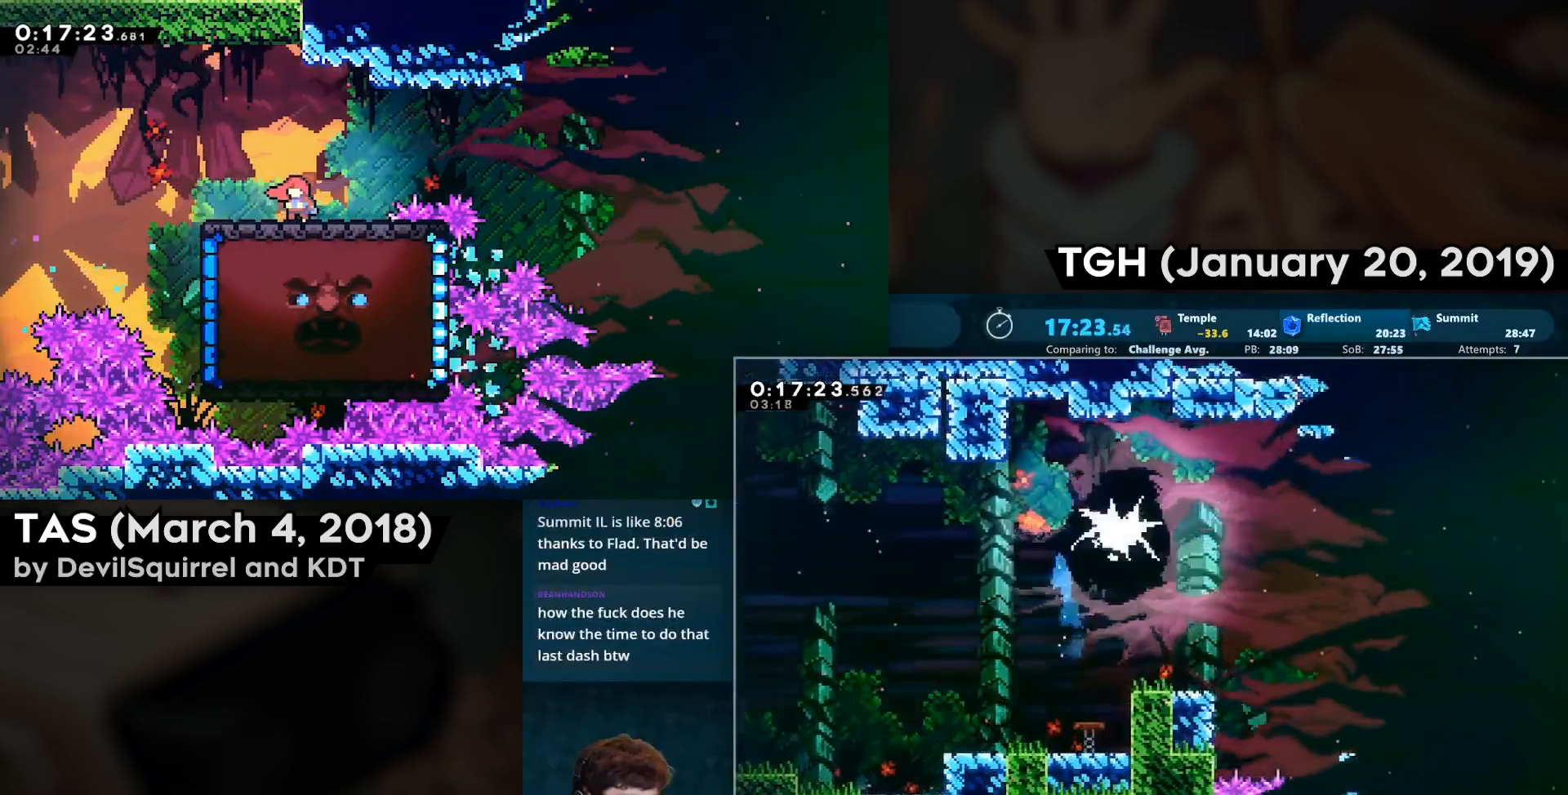
{"buttons": ["CIRCLE", "DPAD_DOWN", "DPAD_RIGHT"], "left_stick": "center", "right_stick": "center", "events": [[400, "CIRCLE", "down"]]}
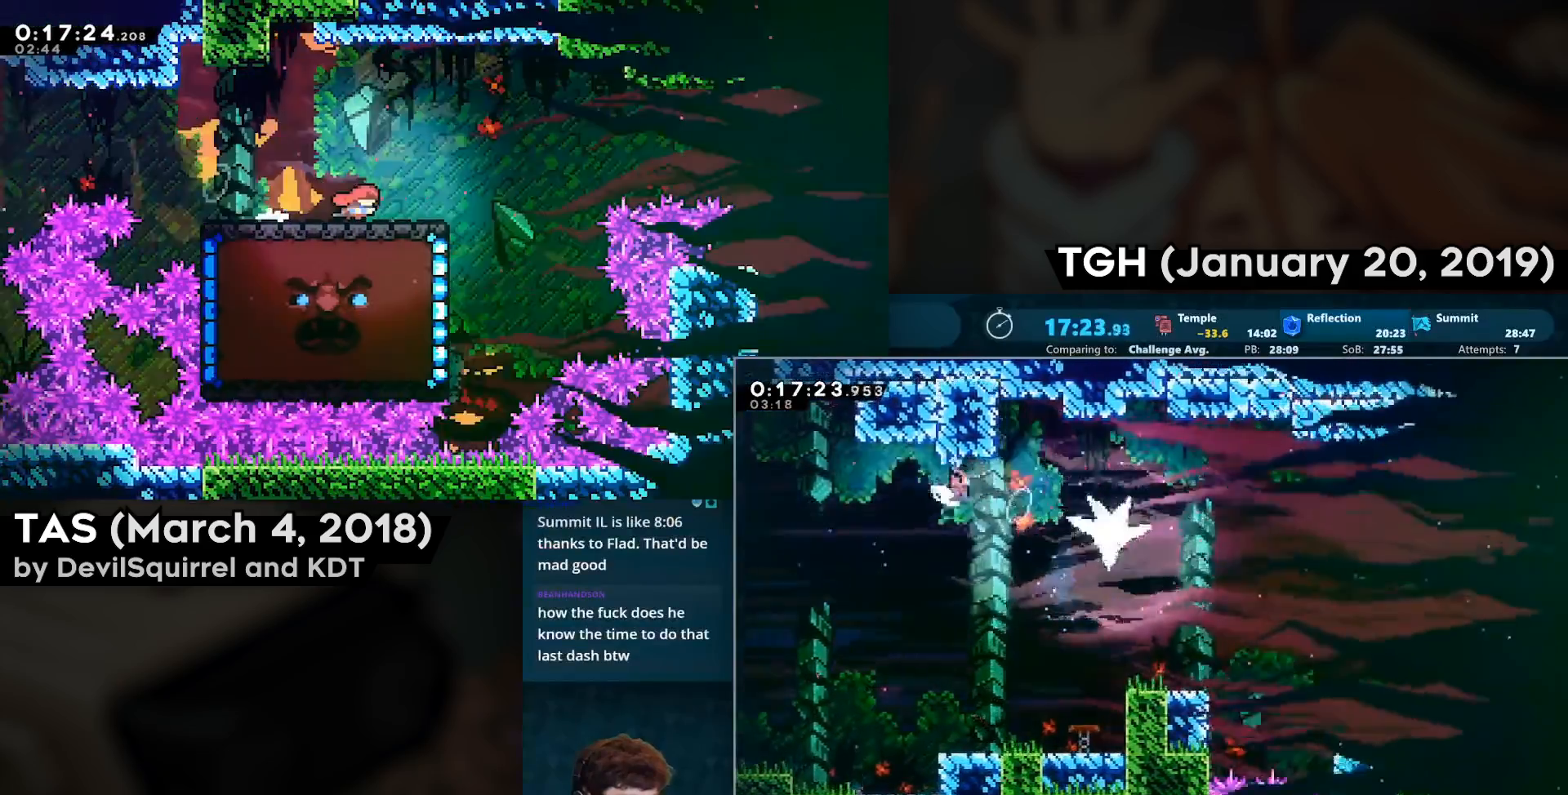
{"buttons": ["CIRCLE", "DPAD_RIGHT"], "left_stick": "center", "right_stick": "center", "events": [[150, "DPAD_DOWN", "up"], [183, "CIRCLE", "up"], [450, "CIRCLE", "down"]]}
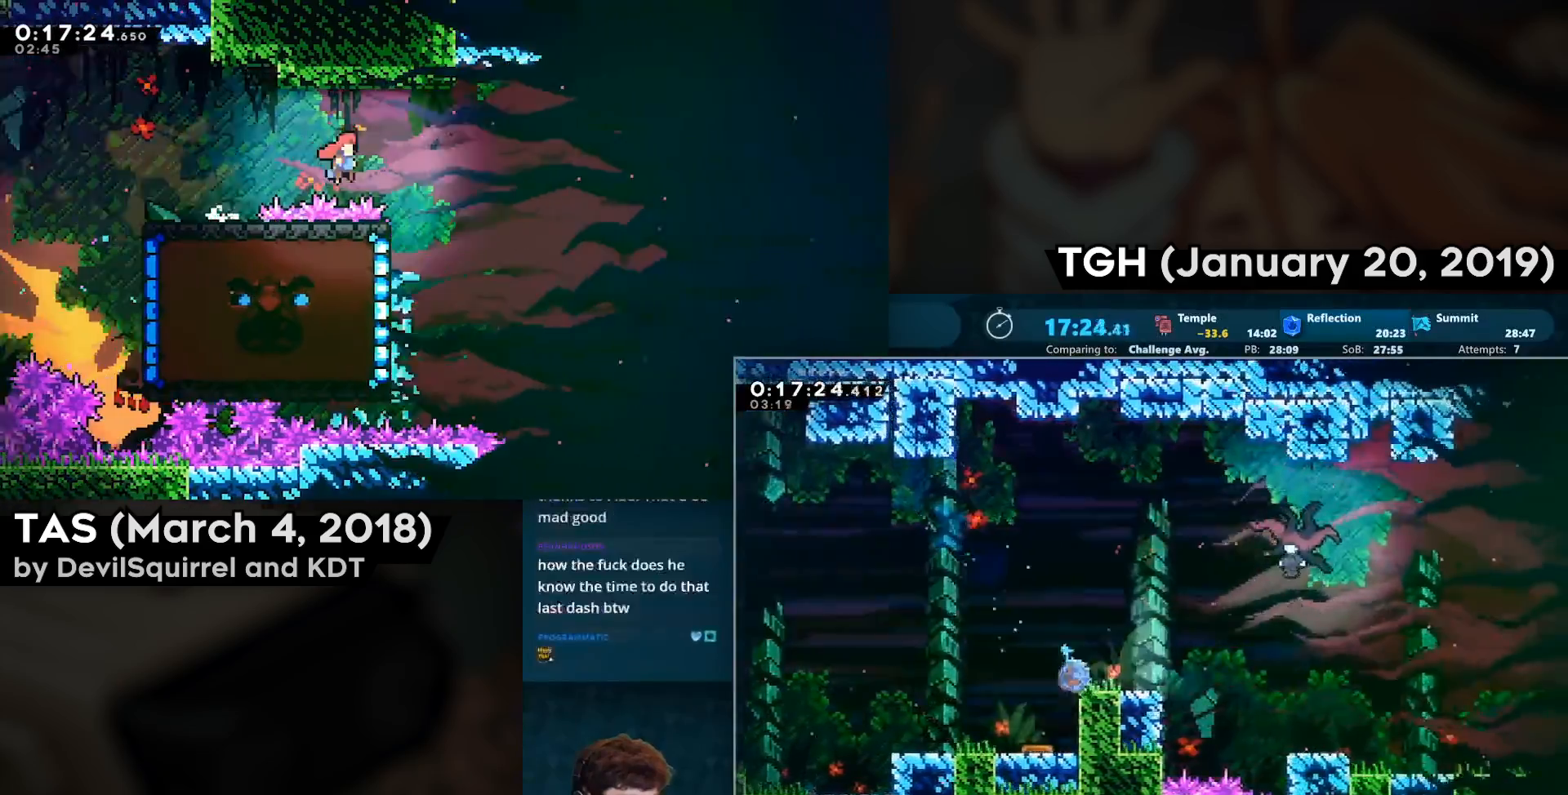
{"buttons": [], "left_stick": "center", "right_stick": "center", "events": [[83, "CIRCLE", "up"], [150, "CROSS", "down"], [300, "CROSS", "up"], [333, "DPAD_RIGHT", "up"], [333, "DPAD_UP", "down"], [350, "CIRCLE", "down"], [467, "DPAD_UP", "up"], [483, "CIRCLE", "up"]]}
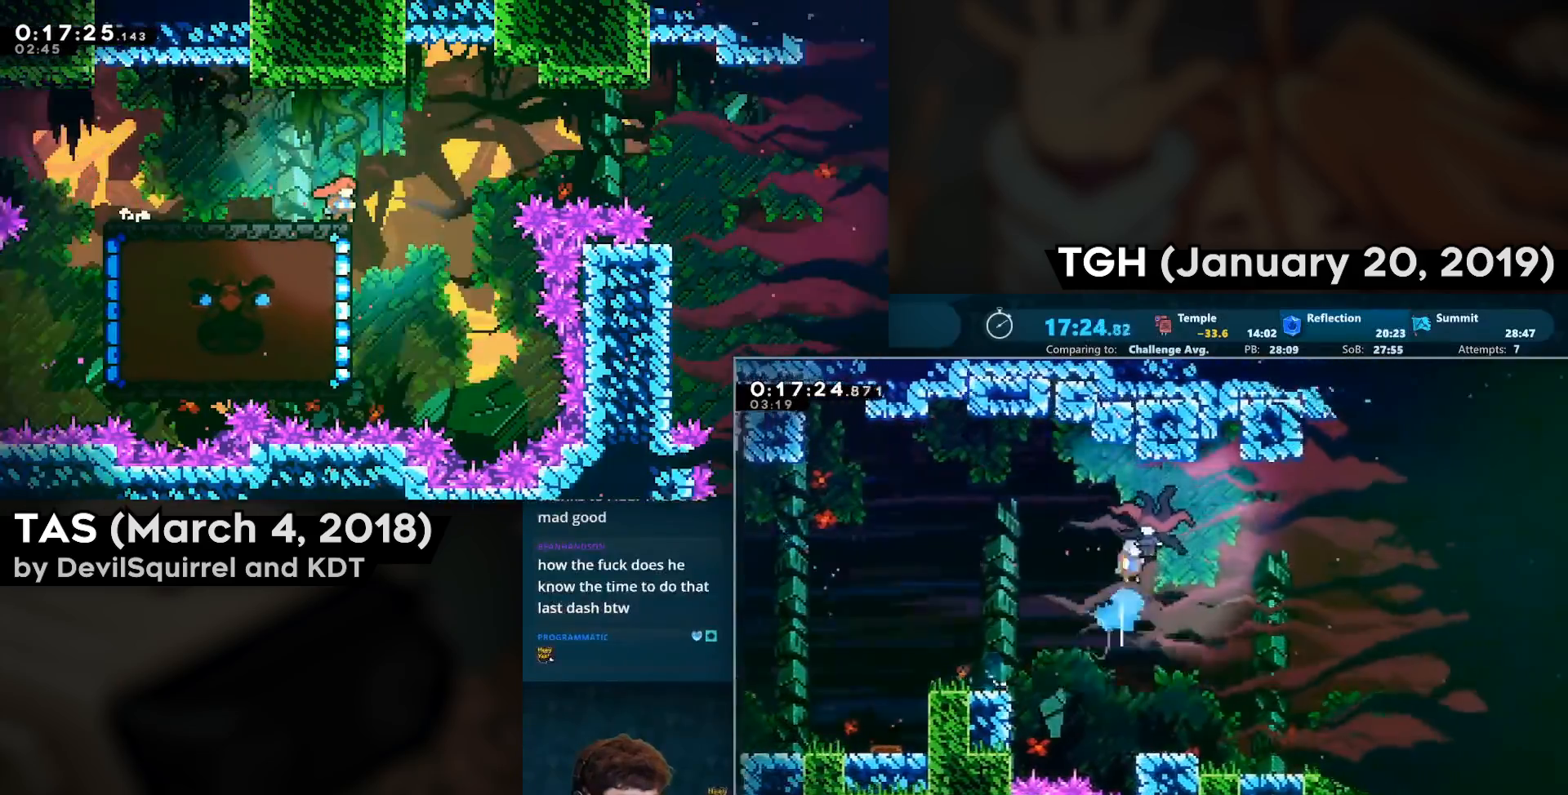
{"buttons": ["DPAD_DOWN", "DPAD_RIGHT"], "left_stick": "center", "right_stick": "center", "events": [[117, "DPAD_DOWN", "down"], [133, "DPAD_RIGHT", "down"]]}
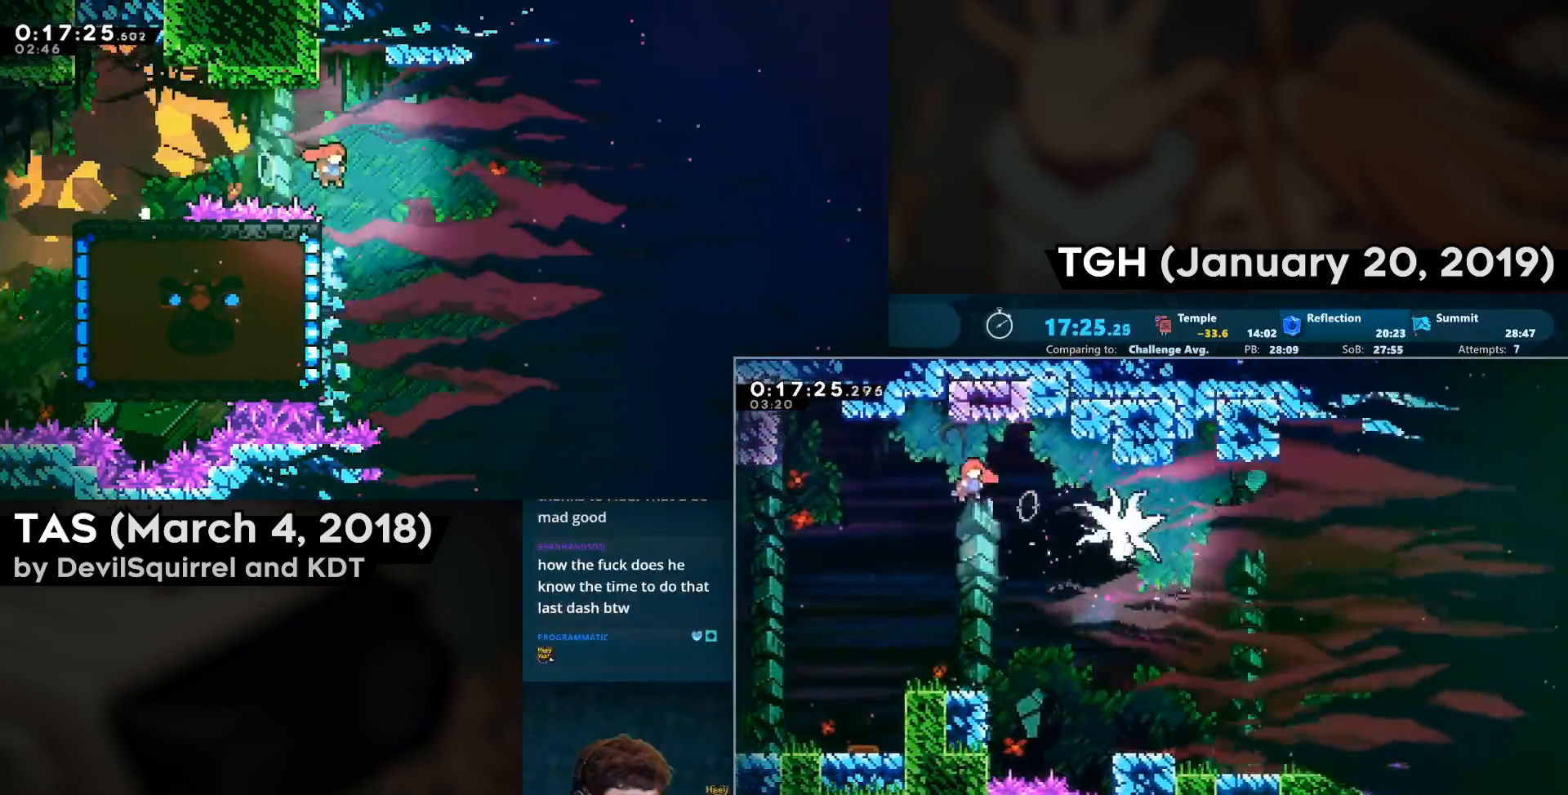
{"buttons": ["DPAD_DOWN", "DPAD_RIGHT"], "left_stick": "center", "right_stick": "center", "events": [[50, "CIRCLE", "down"], [183, "CIRCLE", "up"]]}
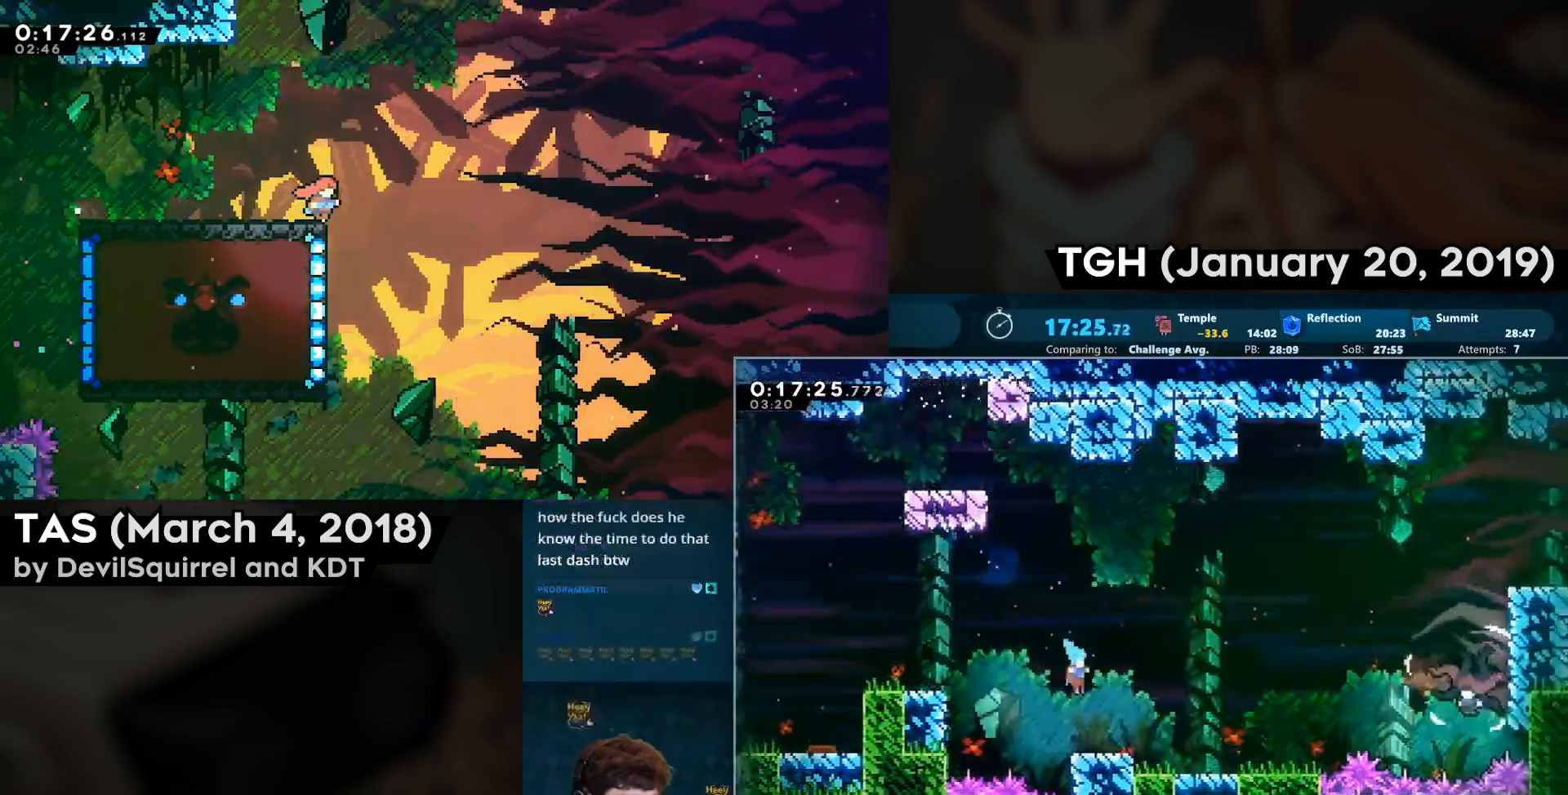
{"buttons": ["CROSS", "DPAD_RIGHT"], "left_stick": "center", "right_stick": "center", "events": [[150, "CIRCLE", "down"], [250, "CIRCLE", "up"], [283, "DPAD_DOWN", "up"], [350, "CROSS", "down"]]}
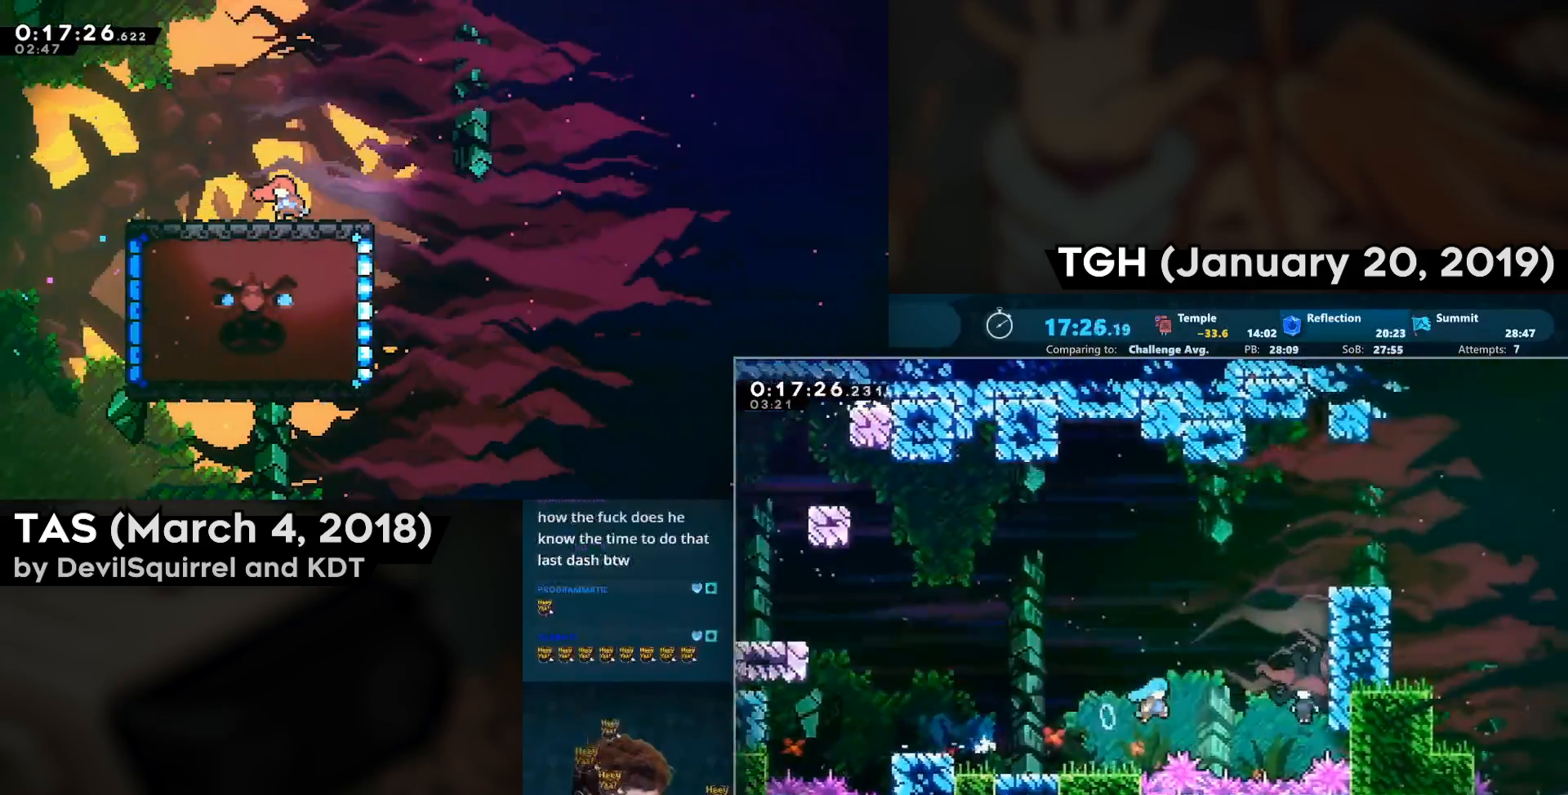
{"buttons": ["CROSS", "DPAD_RIGHT"], "left_stick": "center", "right_stick": "center", "events": [[167, "DPAD_RIGHT", "up"], [283, "DPAD_RIGHT", "down"]]}
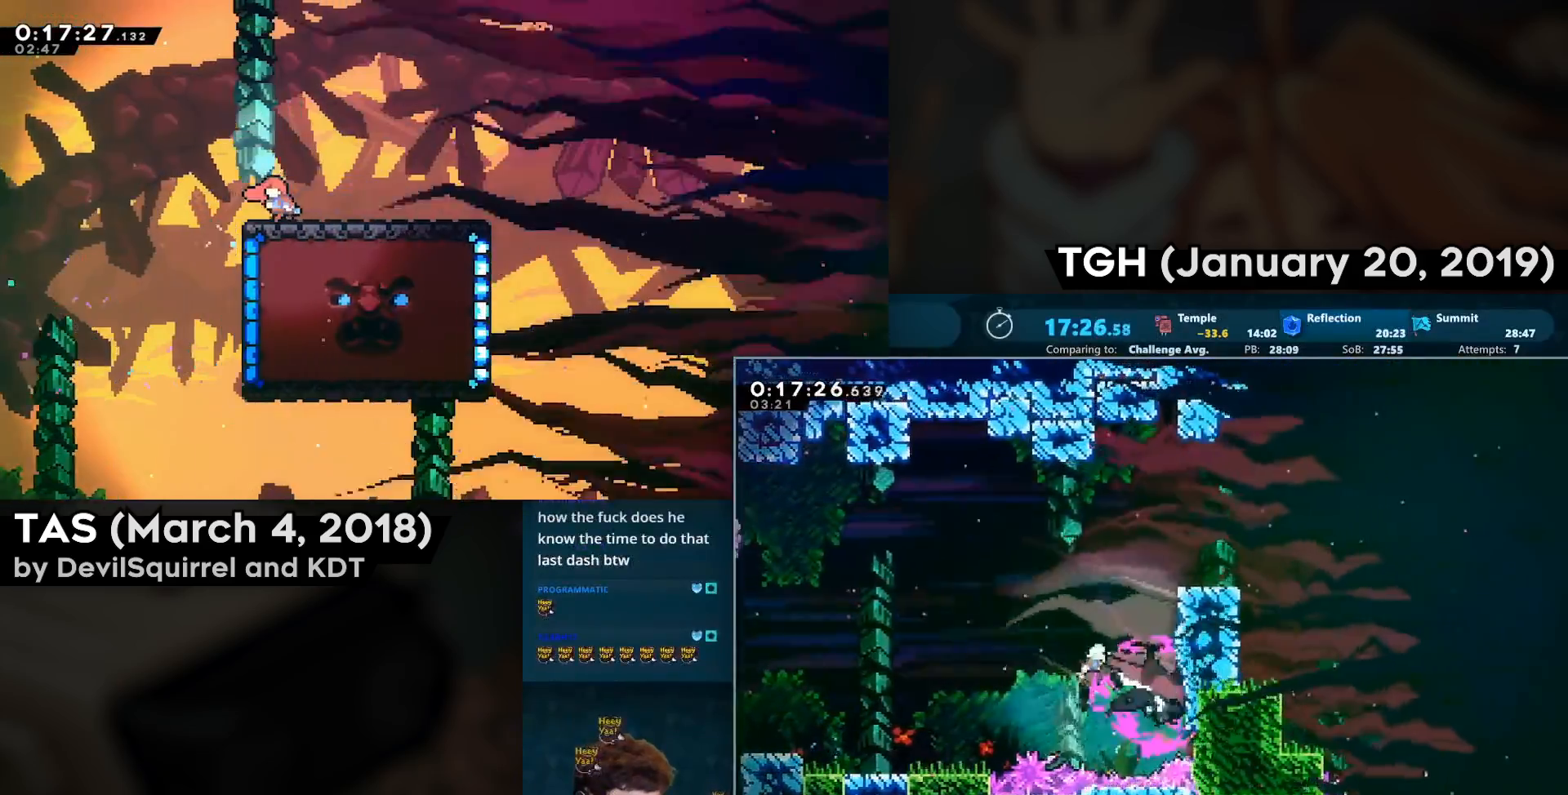
{"buttons": ["CROSS", "DPAD_UP", "DPAD_RIGHT"], "left_stick": "center", "right_stick": "center", "events": [[200, "DPAD_UP", "down"], [283, "CIRCLE", "down"], [500, "CIRCLE", "up"]]}
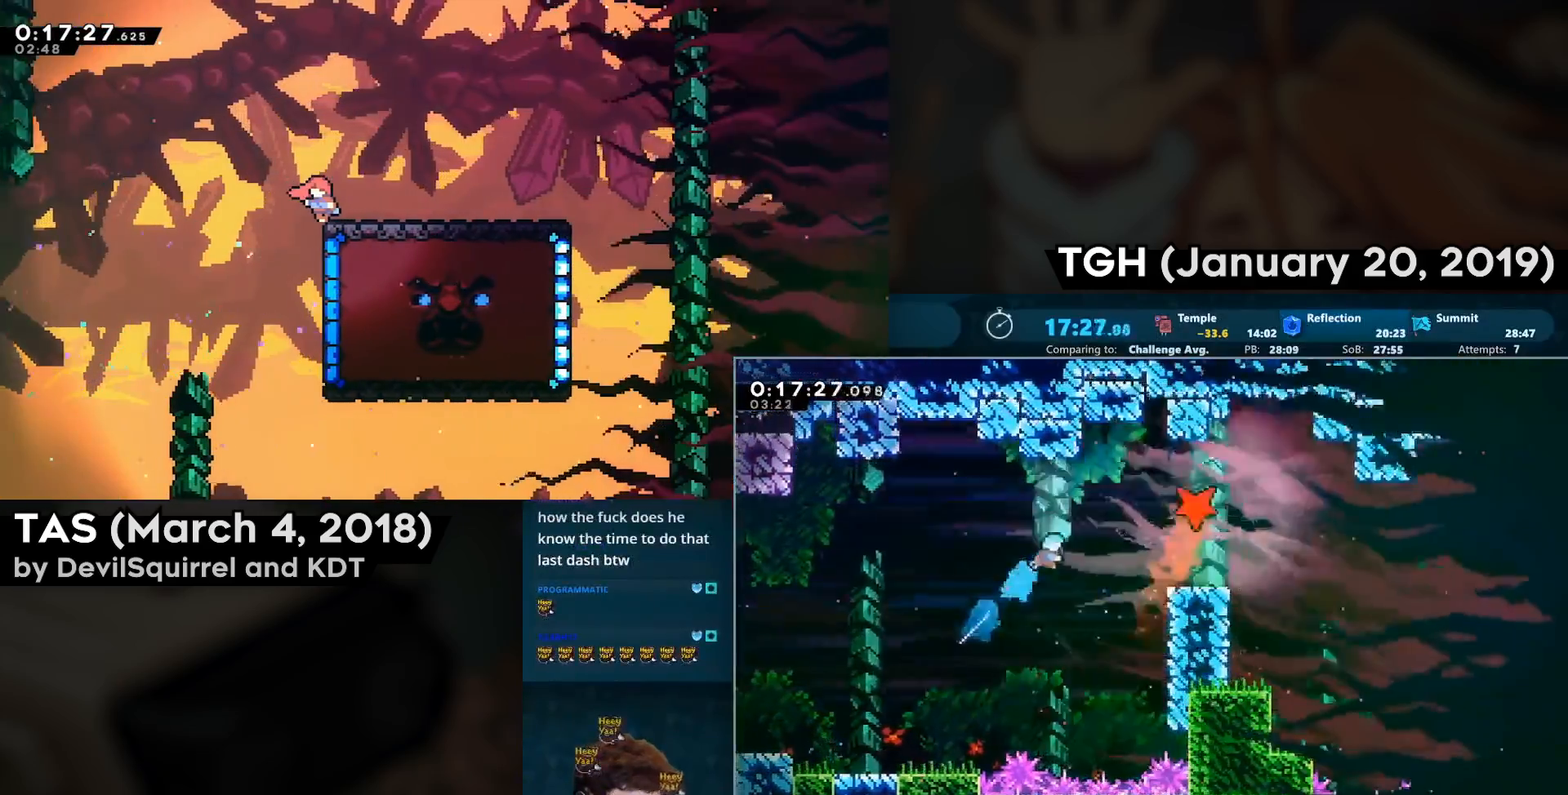
{"buttons": ["CROSS", "SQUARE", "L2", "DPAD_UP", "DPAD_RIGHT"], "left_stick": "center", "right_stick": "center", "events": [[67, "SQUARE", "down"], [133, "CROSS", "up"], [417, "CROSS", "down"], [467, "L2", "down"]]}
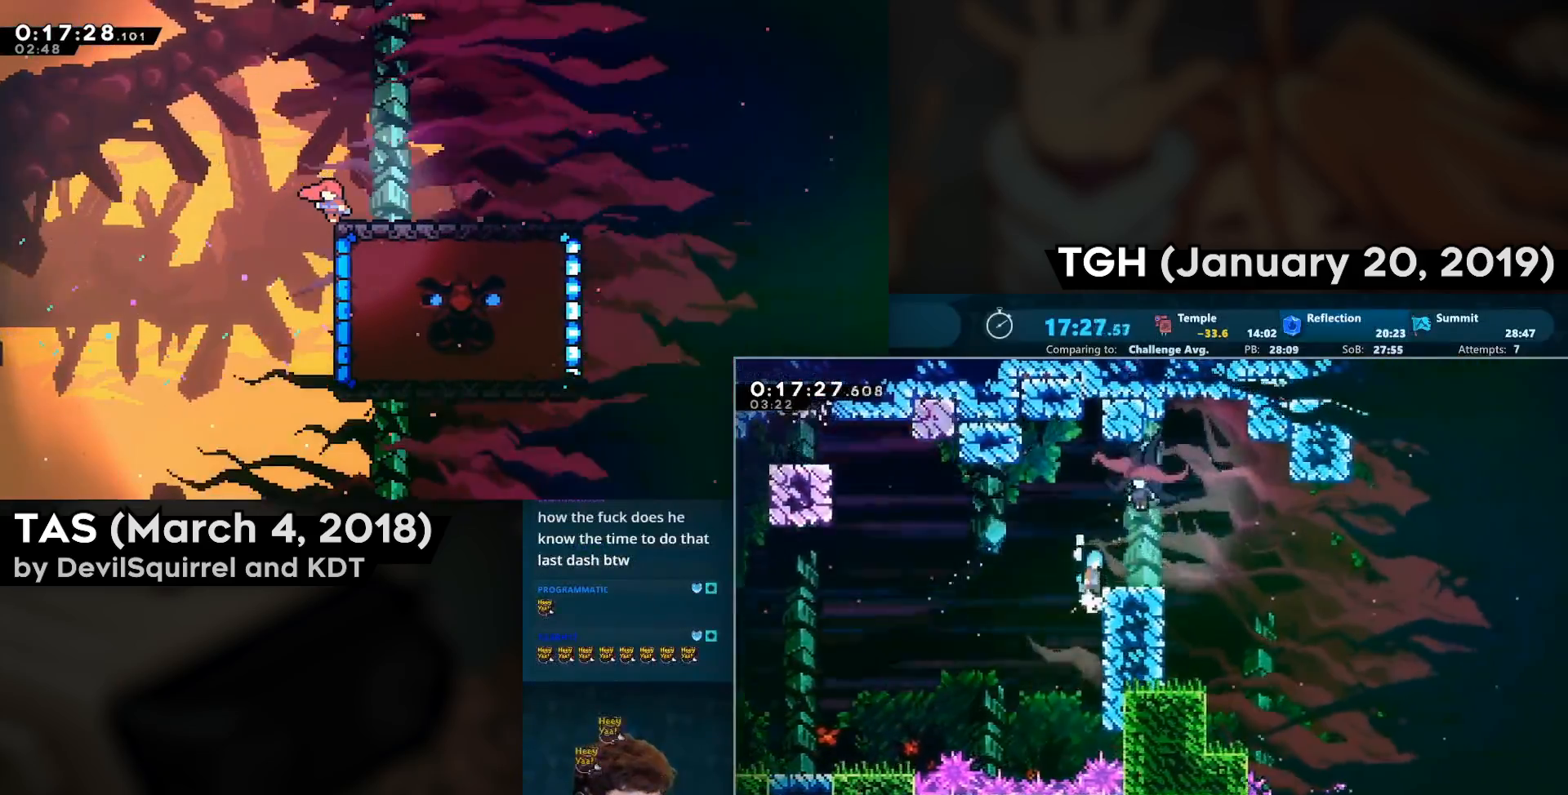
{"buttons": ["DPAD_DOWN", "DPAD_RIGHT"], "left_stick": "center", "right_stick": "center", "events": [[233, "DPAD_UP", "up"], [233, "SQUARE", "up"], [250, "CROSS", "up"], [250, "L2", "up"], [283, "DPAD_RIGHT", "up"], [417, "DPAD_DOWN", "down"], [417, "DPAD_RIGHT", "down"]]}
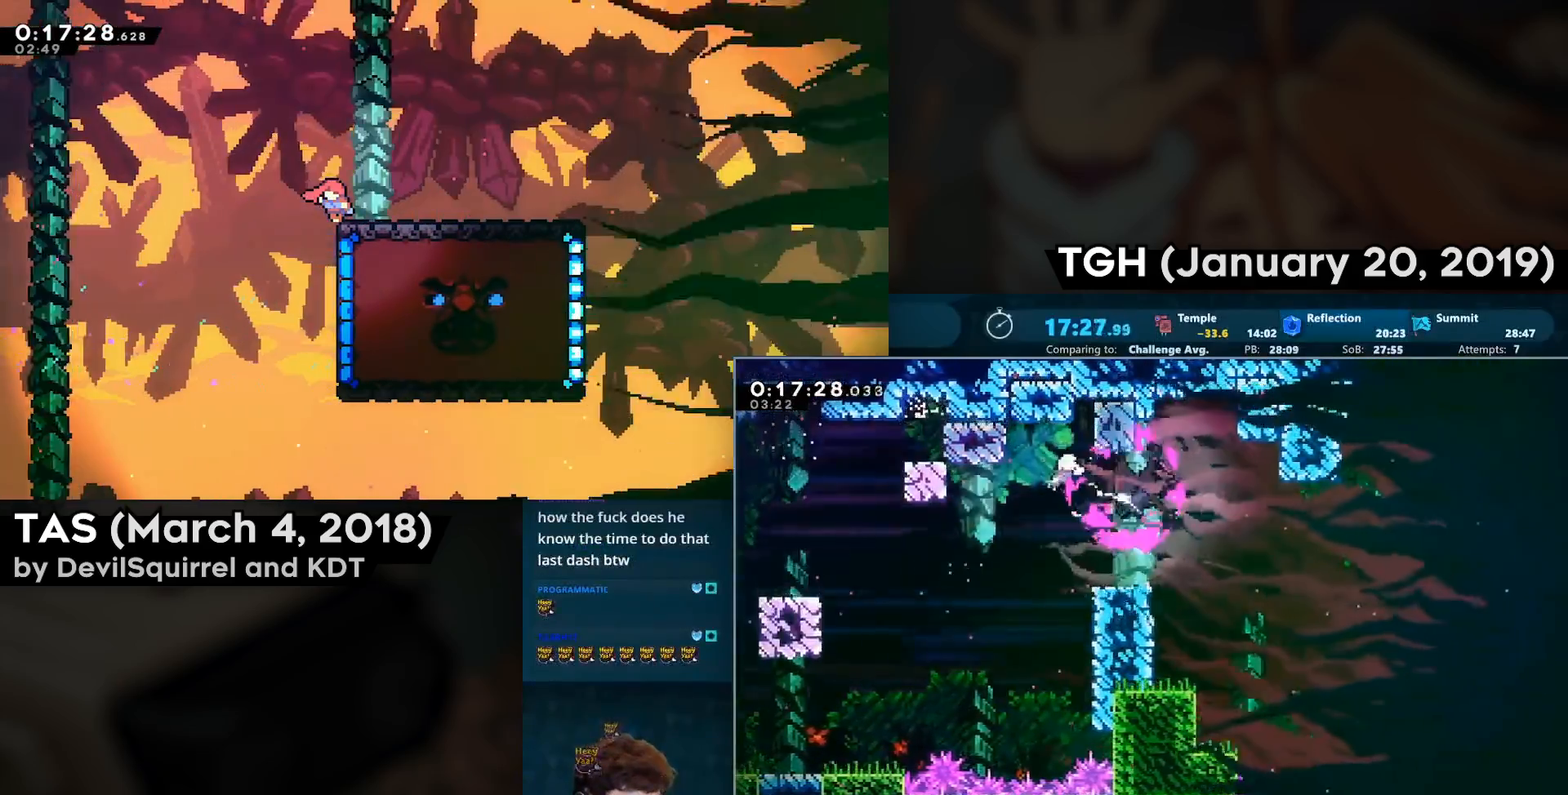
{"buttons": ["DPAD_DOWN", "DPAD_RIGHT"], "left_stick": "center", "right_stick": "center", "events": [[200, "CIRCLE", "down"], [350, "CIRCLE", "up"]]}
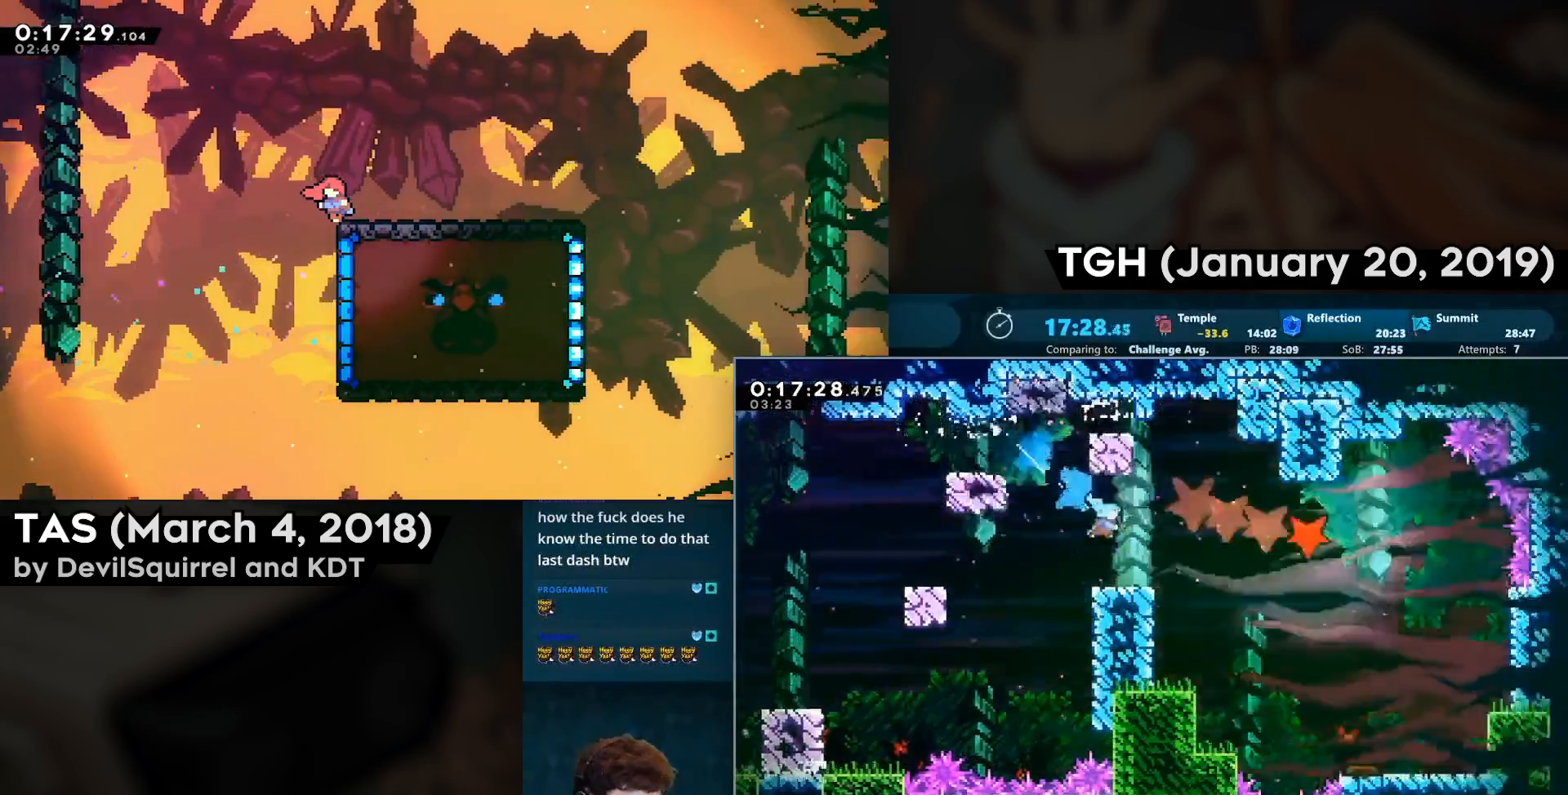
{"buttons": ["DPAD_DOWN", "DPAD_RIGHT"], "left_stick": "center", "right_stick": "center", "events": [[133, "CIRCLE", "down"], [150, "CROSS", "down"], [300, "CIRCLE", "up"], [300, "CROSS", "up"]]}
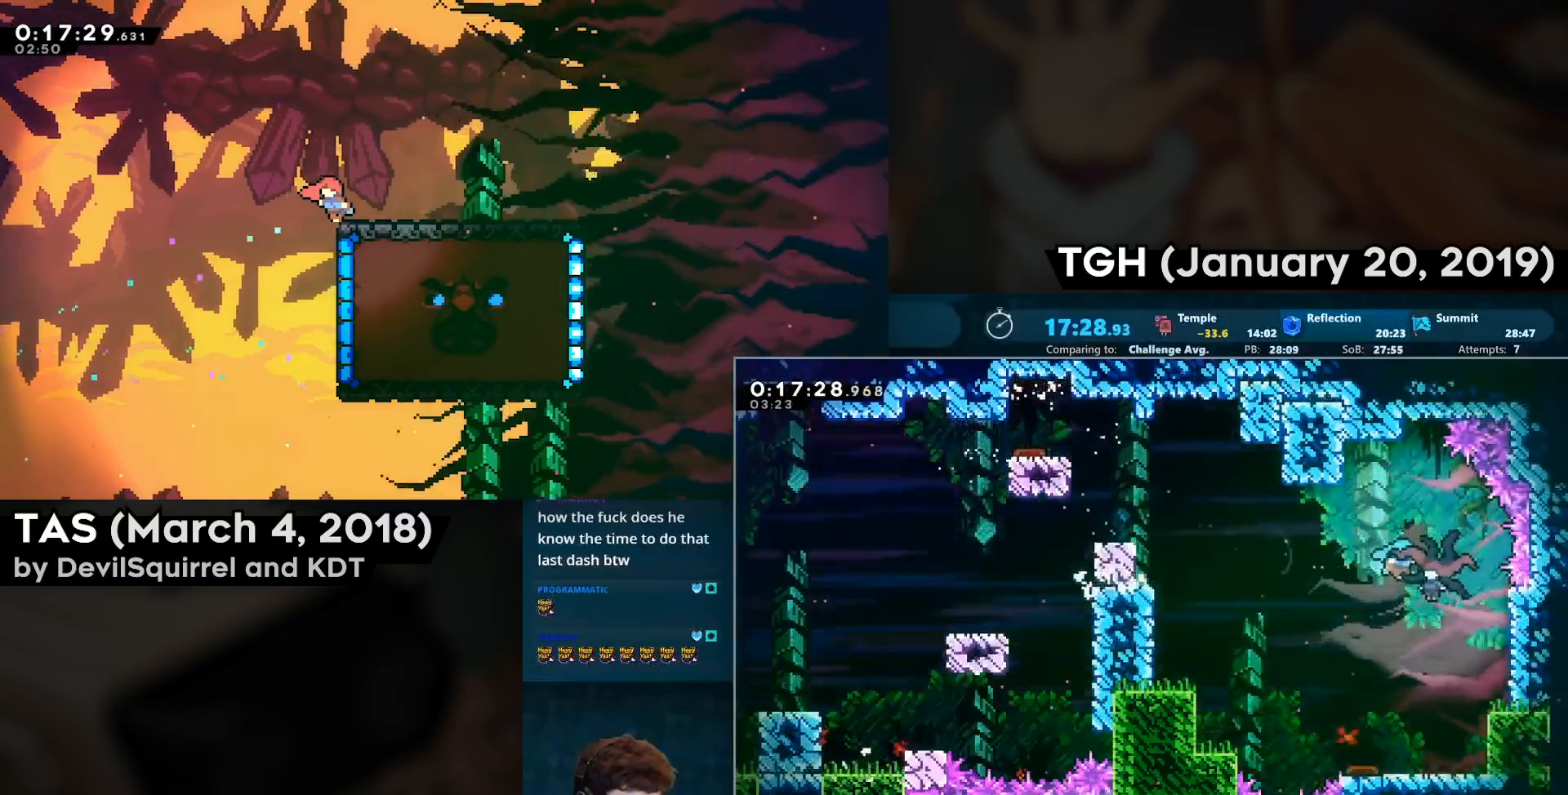
{"buttons": ["DPAD_DOWN", "DPAD_RIGHT"], "left_stick": "center", "right_stick": "center", "events": [[50, "DPAD_DOWN", "up"], [50, "DPAD_RIGHT", "up"], [167, "DPAD_DOWN", "down"], [167, "DPAD_RIGHT", "down"]]}
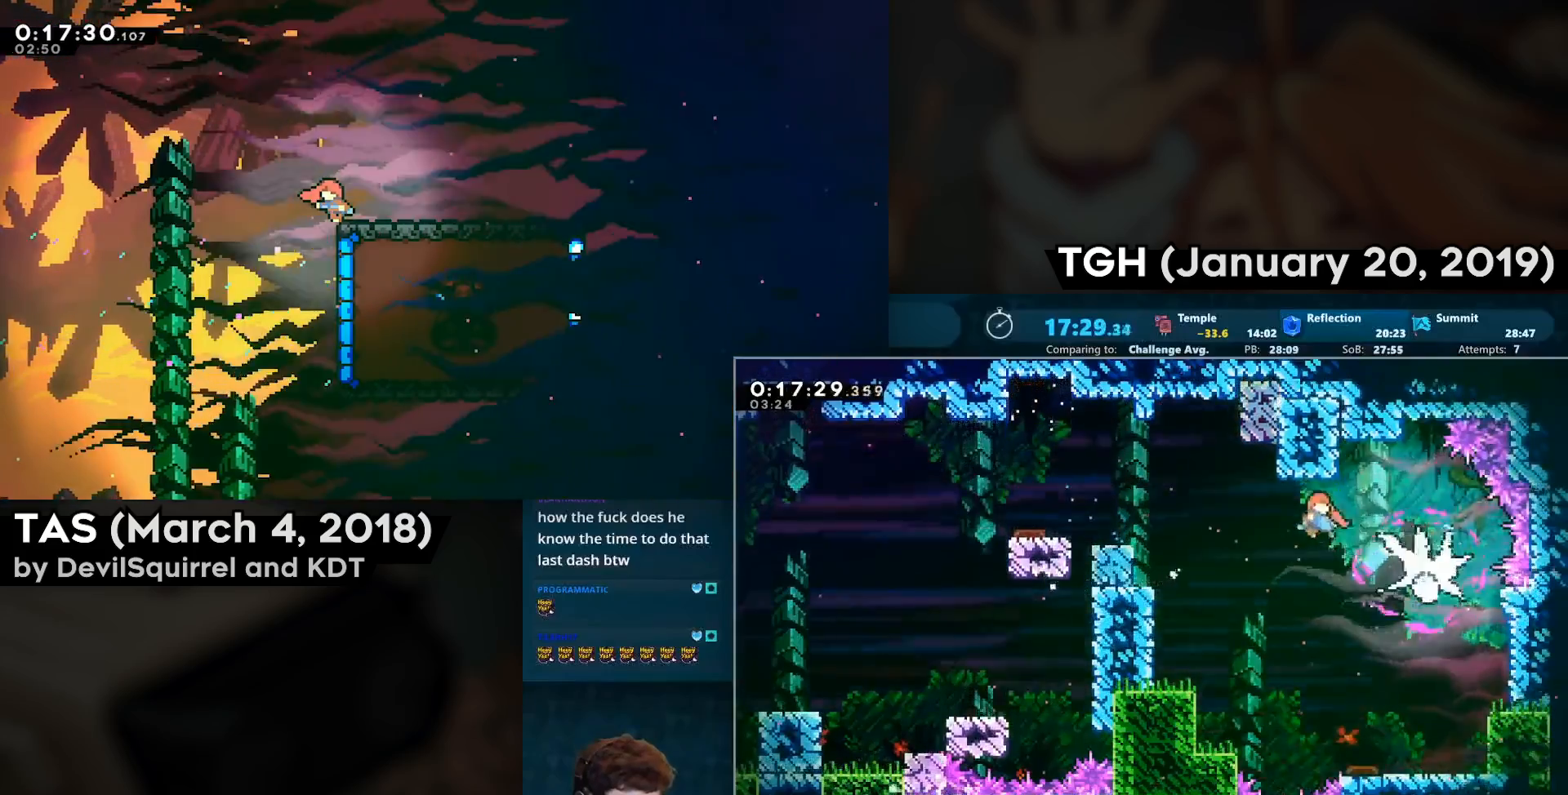
{"buttons": ["CIRCLE", "DPAD_DOWN", "DPAD_RIGHT"], "left_stick": "center", "right_stick": "center", "events": [[167, "CIRCLE", "down"]]}
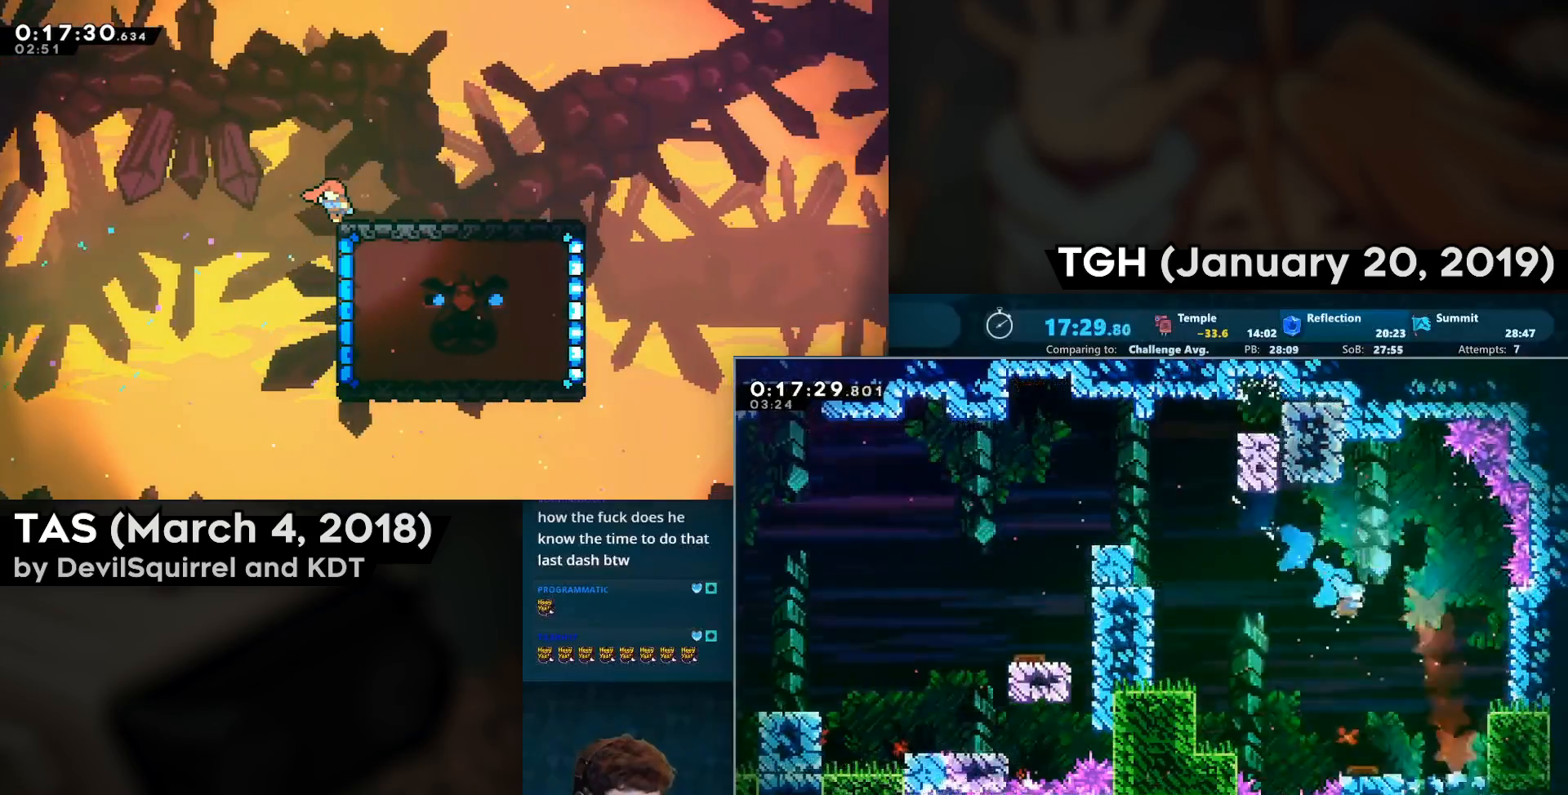
{"buttons": ["DPAD_DOWN", "DPAD_RIGHT"], "left_stick": "center", "right_stick": "center", "events": [[333, "CIRCLE", "up"]]}
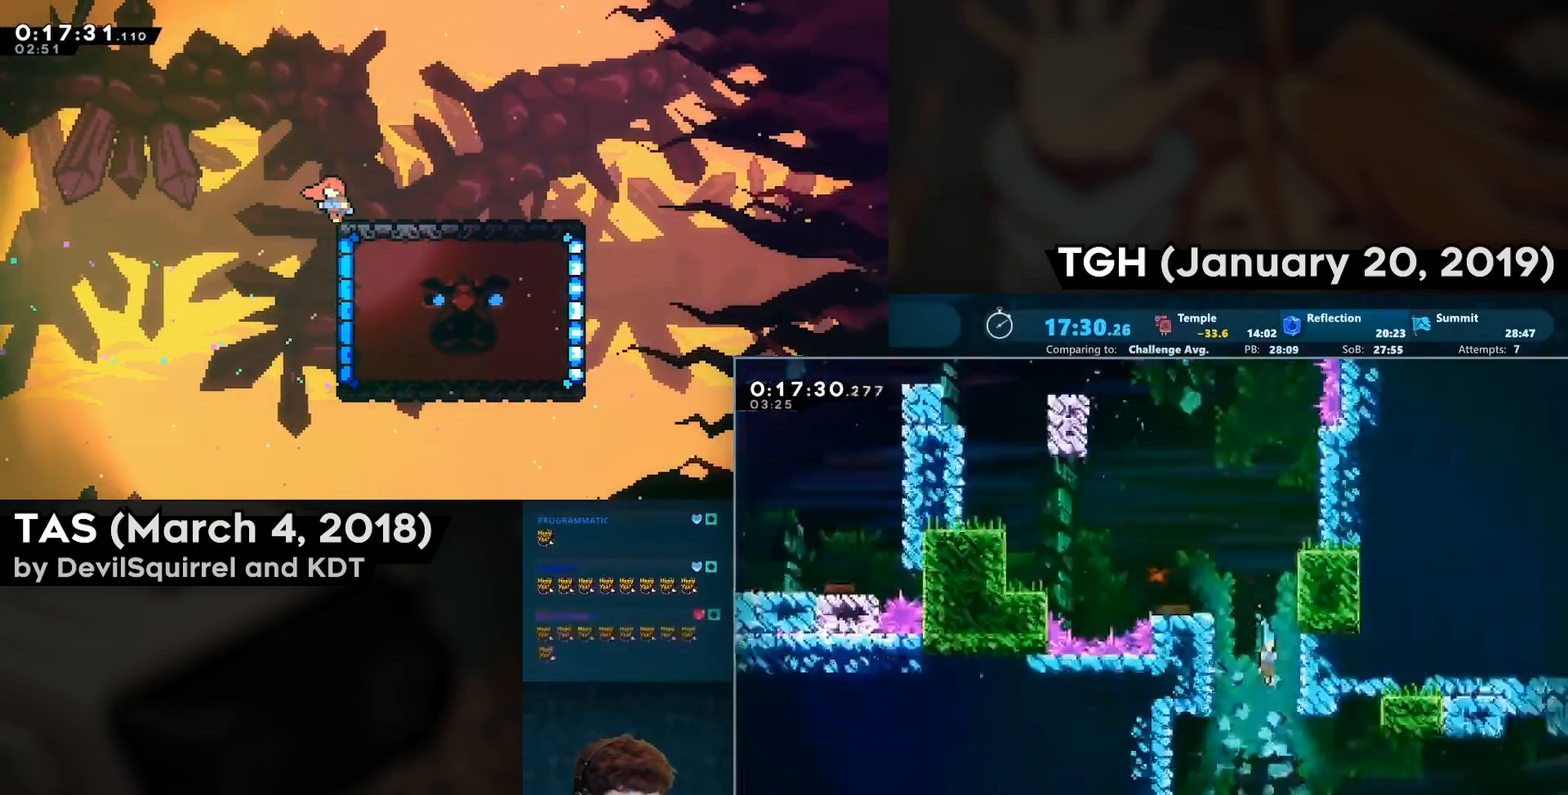
{"buttons": ["DPAD_DOWN", "DPAD_RIGHT"], "left_stick": "center", "right_stick": "center", "events": []}
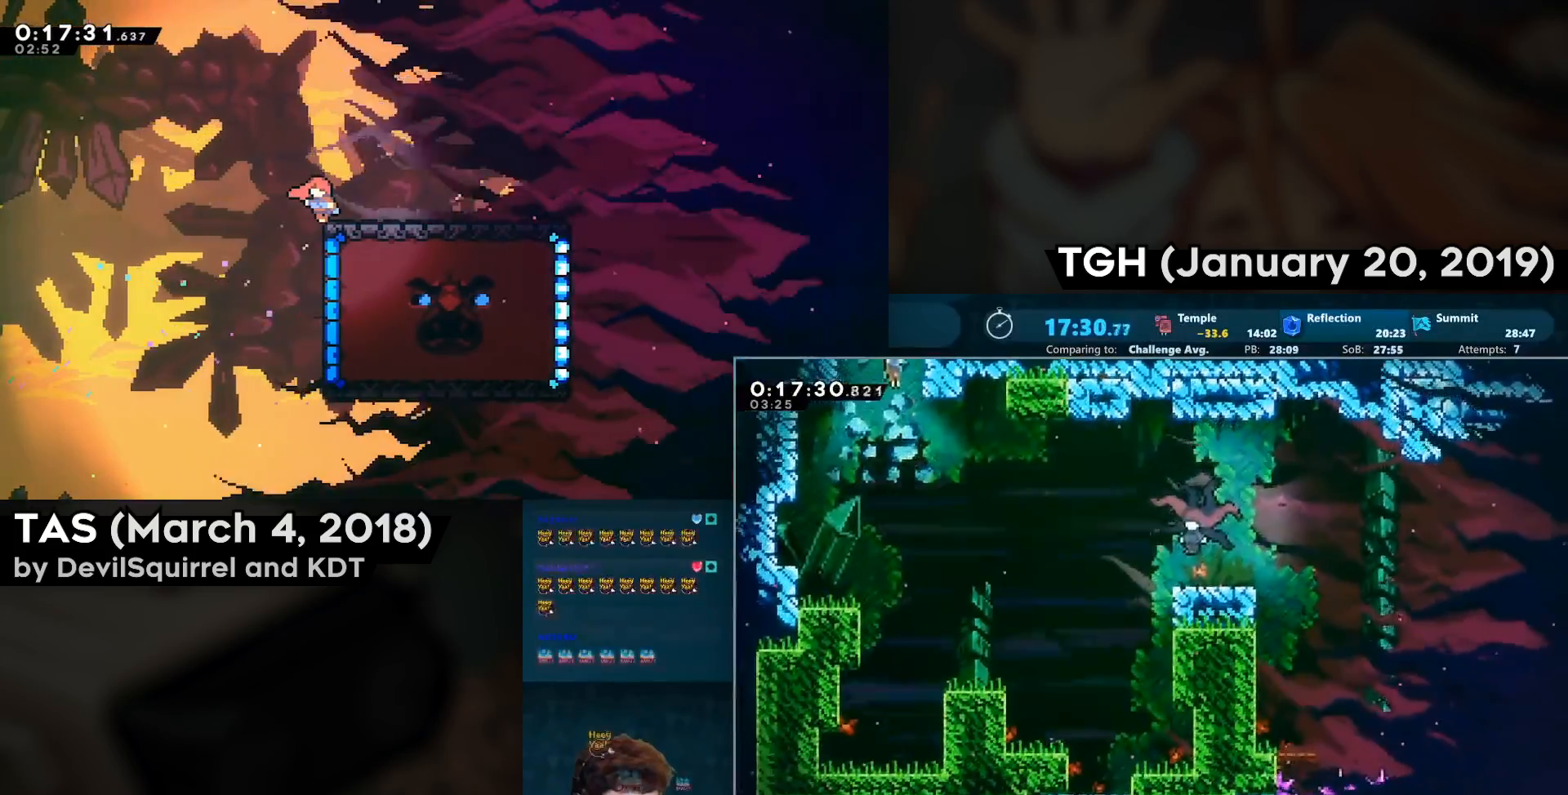
{"buttons": ["SQUARE", "DPAD_RIGHT"], "left_stick": "center", "right_stick": "center", "events": [[183, "DPAD_DOWN", "up"], [217, "CIRCLE", "down"], [333, "CIRCLE", "up"], [433, "SQUARE", "down"]]}
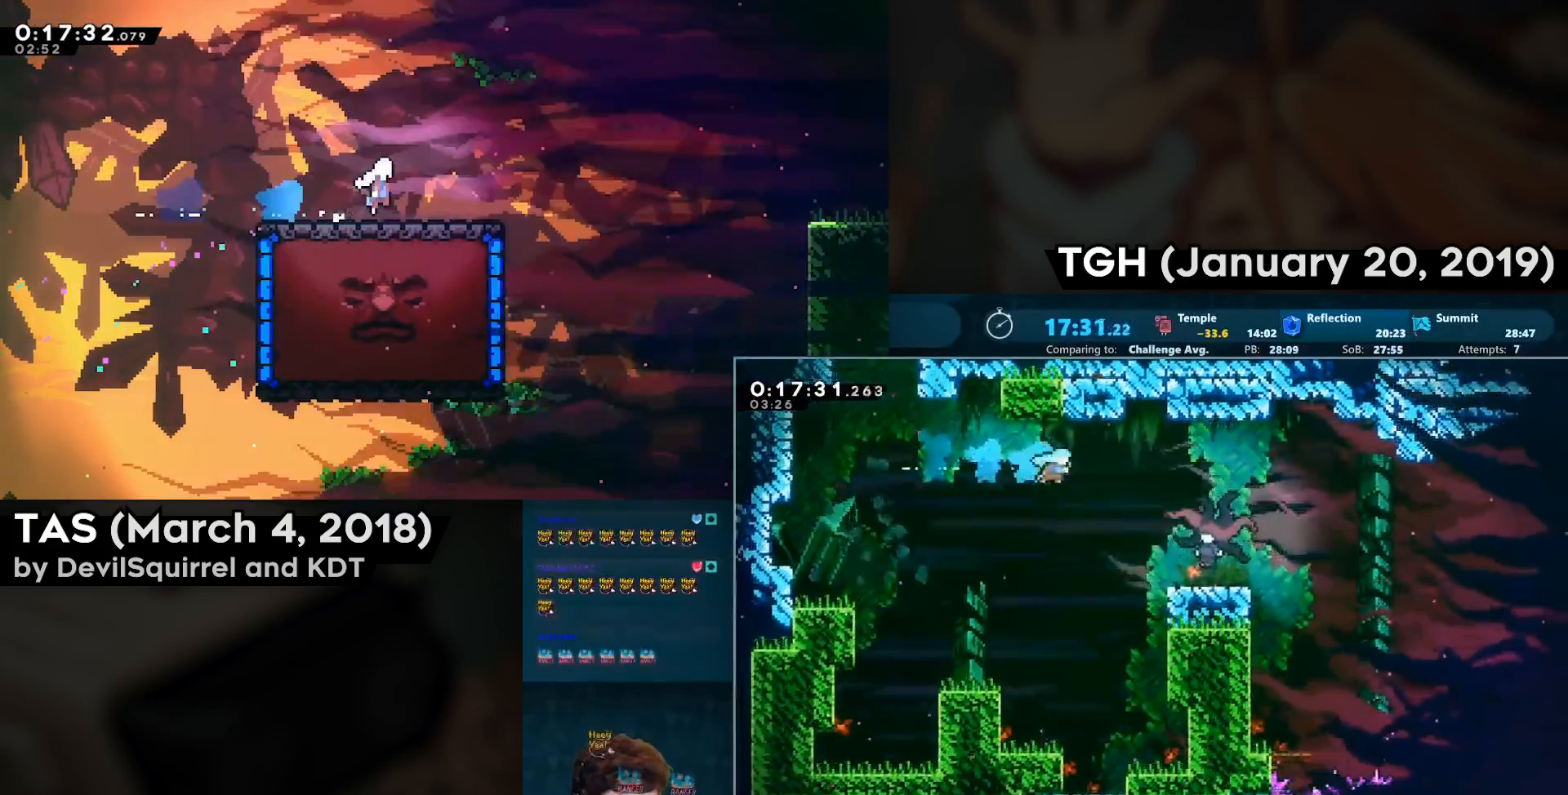
{"buttons": ["DPAD_RIGHT"], "left_stick": "center", "right_stick": "center", "events": [[350, "CROSS", "down"], [483, "CROSS", "up"], [483, "SQUARE", "up"]]}
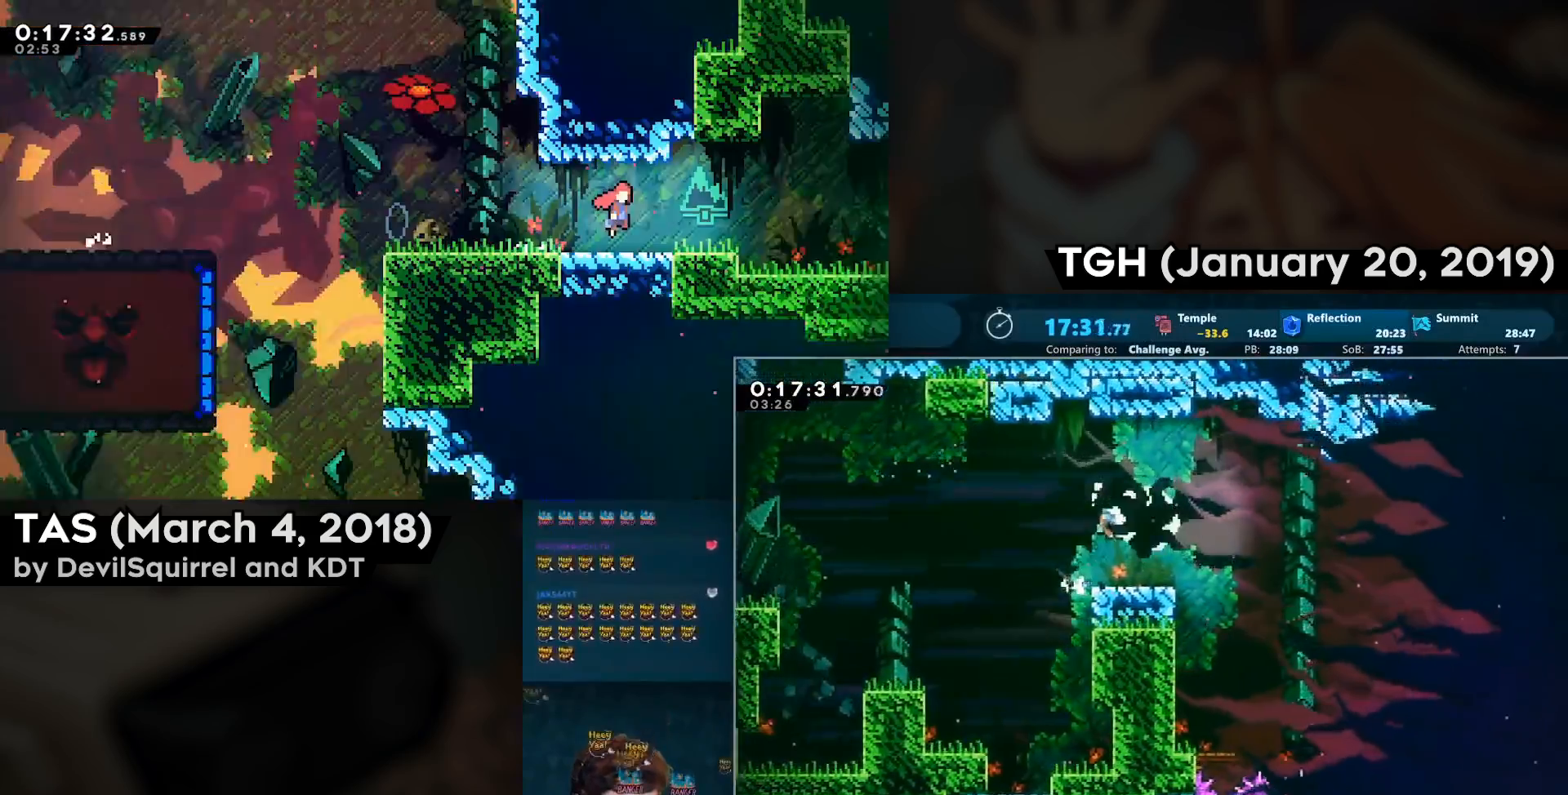
{"buttons": ["CIRCLE", "DPAD_RIGHT"], "left_stick": "center", "right_stick": "center", "events": [[83, "DPAD_RIGHT", "up"], [200, "DPAD_RIGHT", "down"], [467, "CIRCLE", "down"]]}
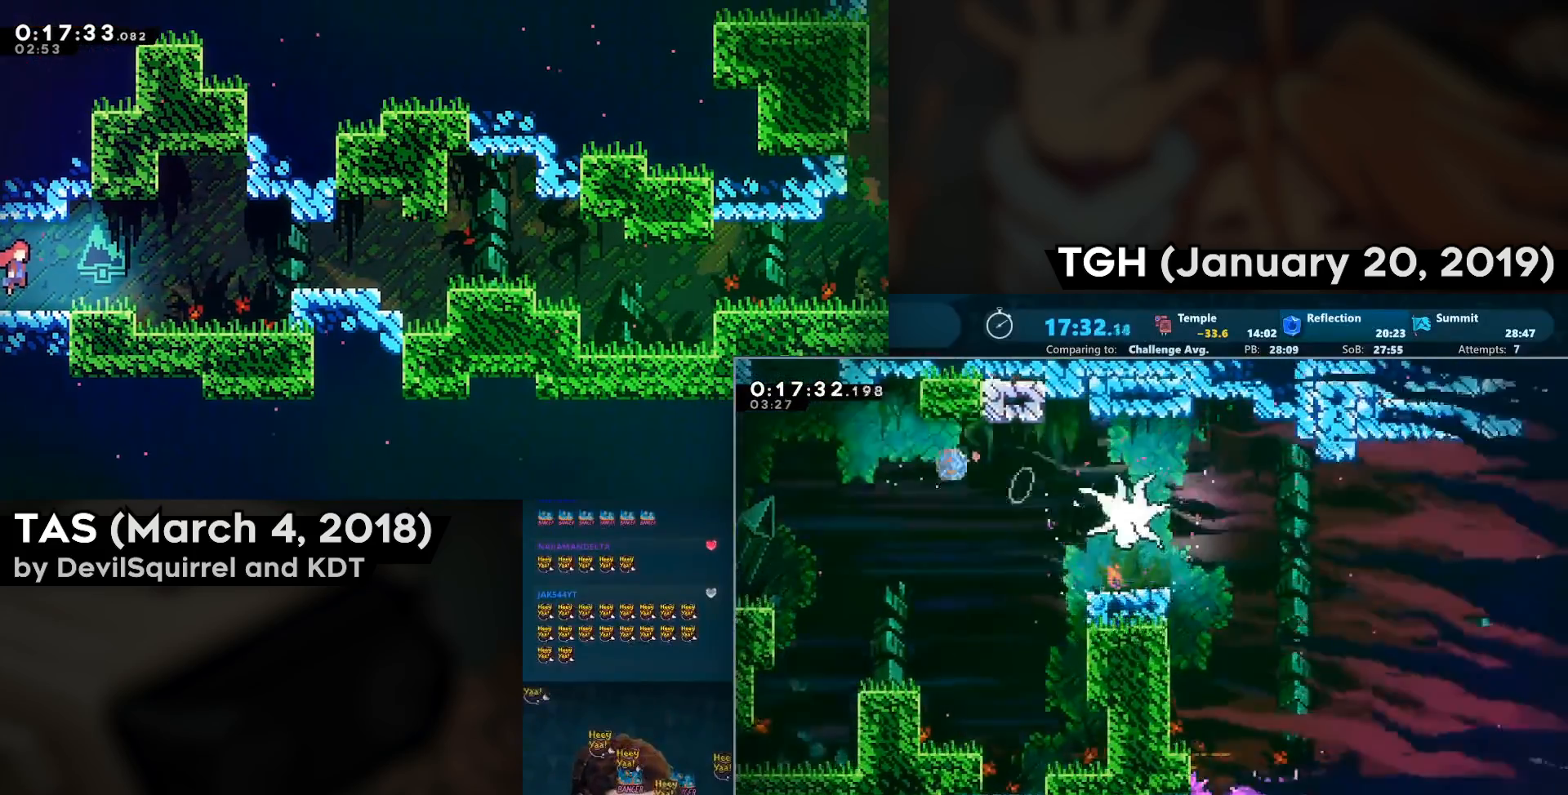
{"buttons": ["DPAD_DOWN"], "left_stick": "center", "right_stick": "center", "events": [[50, "CIRCLE", "up"], [283, "DPAD_DOWN", "down"], [333, "DPAD_RIGHT", "up"]]}
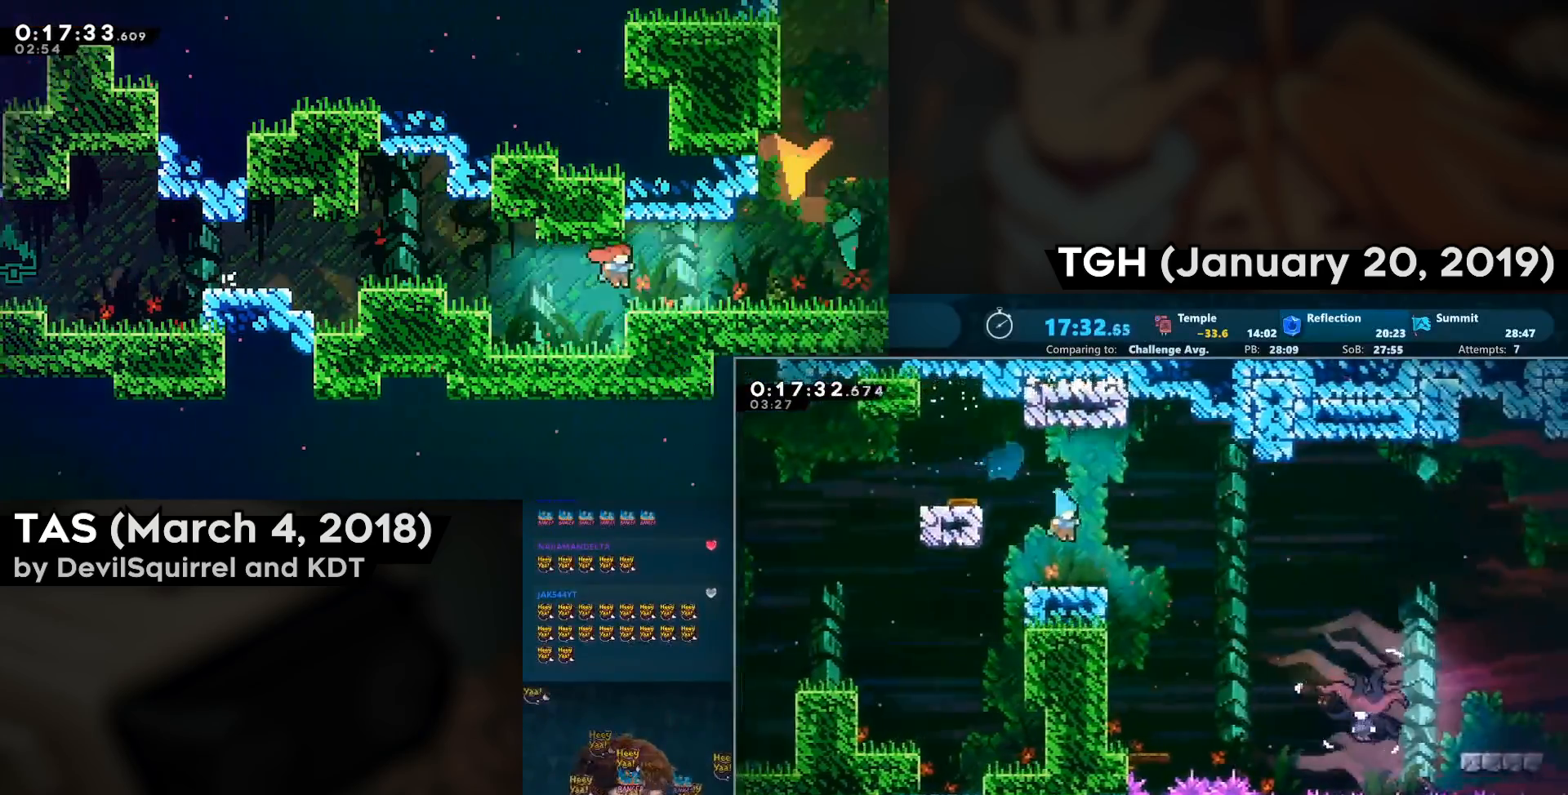
{"buttons": ["DPAD_DOWN", "DPAD_RIGHT"], "left_stick": "center", "right_stick": "center", "events": [[117, "DPAD_RIGHT", "down"], [133, "CIRCLE", "down"], [167, "CROSS", "down"], [250, "CIRCLE", "up"], [250, "CROSS", "up"]]}
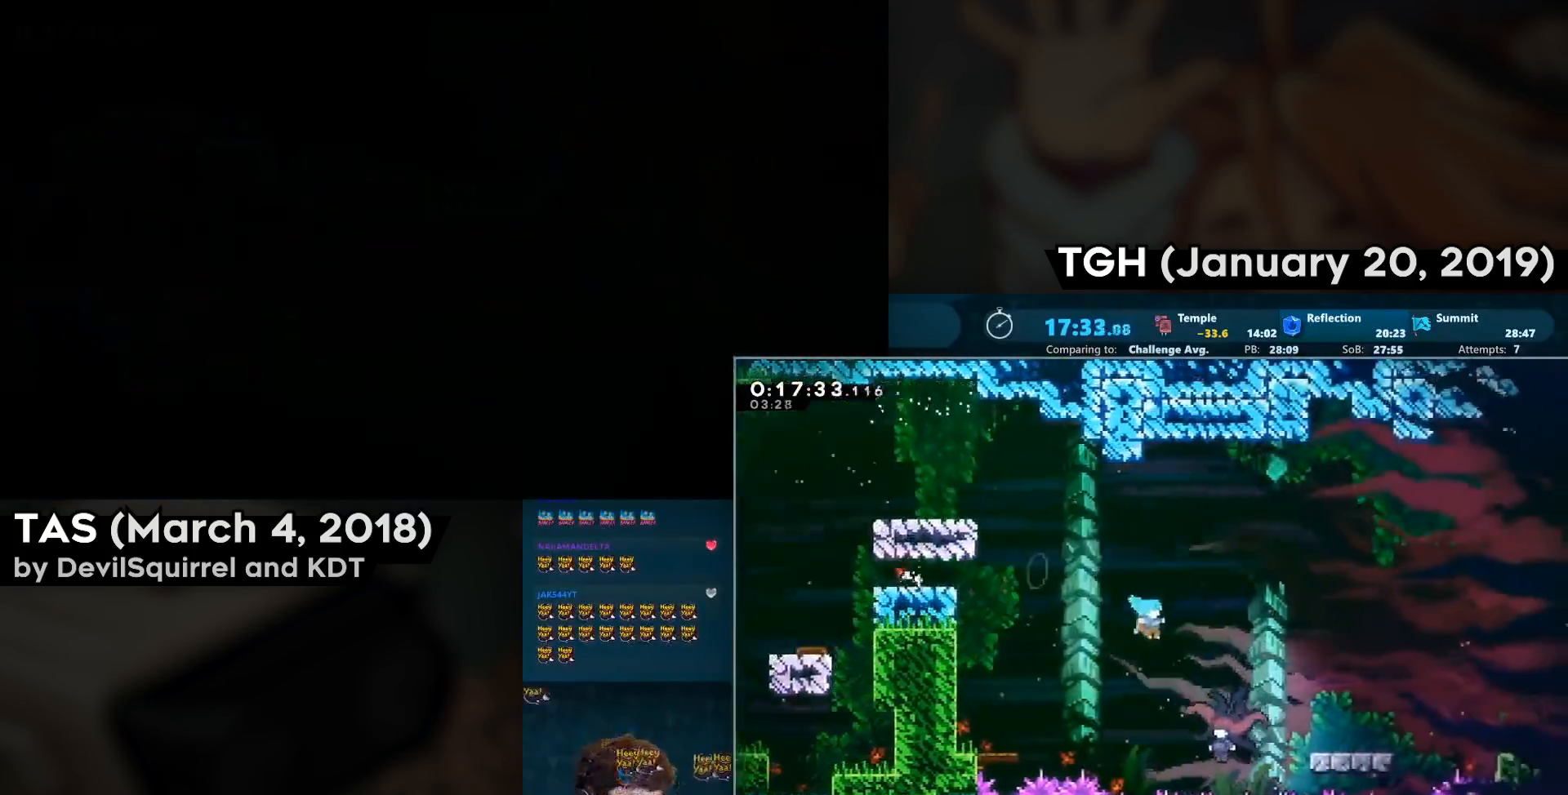
{"buttons": ["DPAD_DOWN", "DPAD_LEFT"], "left_stick": "center", "right_stick": "center", "events": [[17, "DPAD_DOWN", "up"], [17, "DPAD_RIGHT", "up"], [217, "DPAD_DOWN", "down"], [217, "DPAD_LEFT", "down"]]}
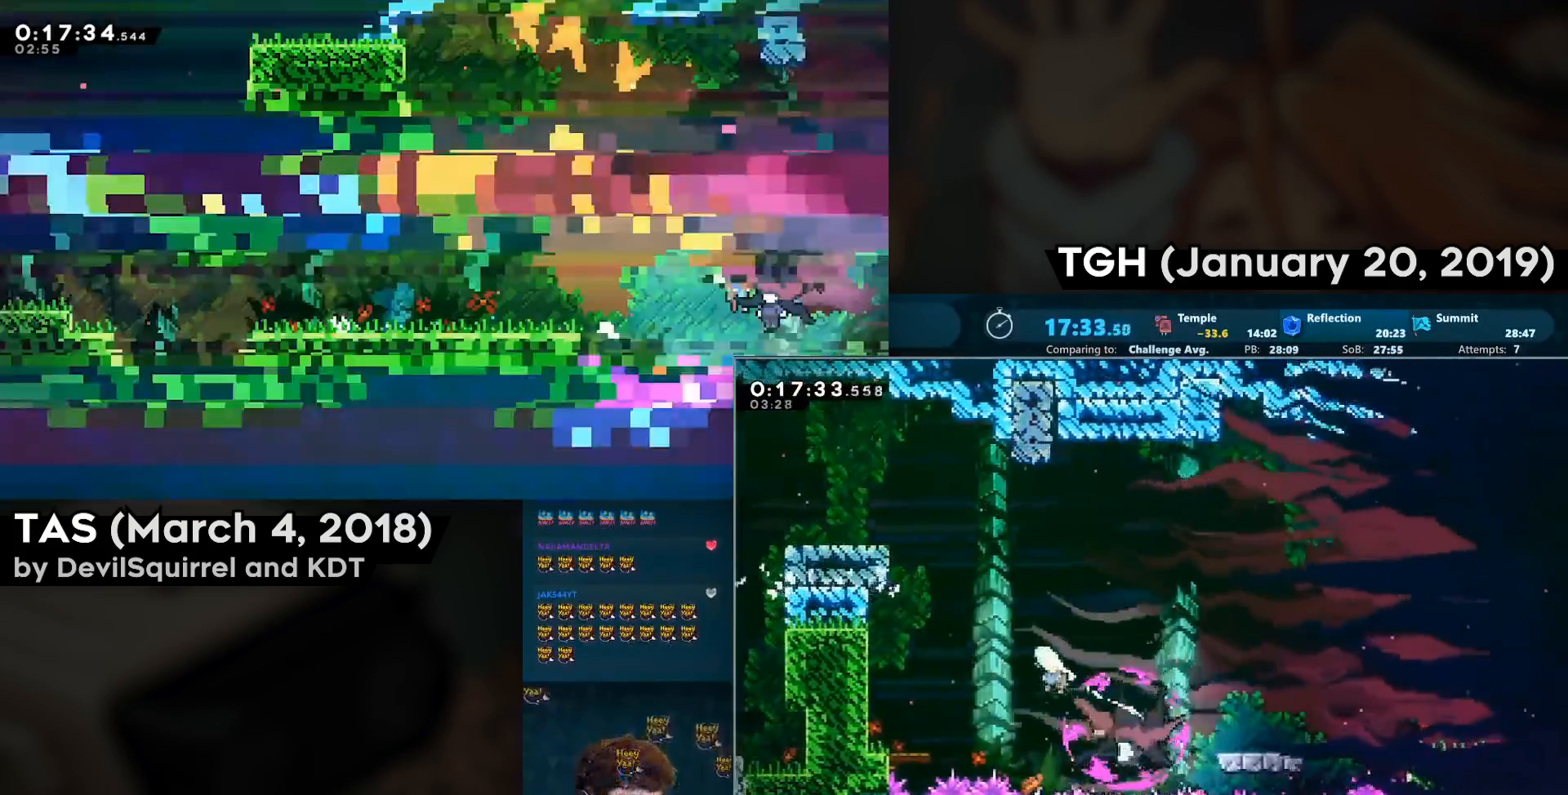
{"buttons": ["CIRCLE", "DPAD_DOWN", "DPAD_RIGHT"], "left_stick": "center", "right_stick": "center", "events": [[167, "CIRCLE", "down"], [350, "CIRCLE", "up"], [433, "DPAD_LEFT", "up"], [467, "DPAD_RIGHT", "down"], [500, "CIRCLE", "down"]]}
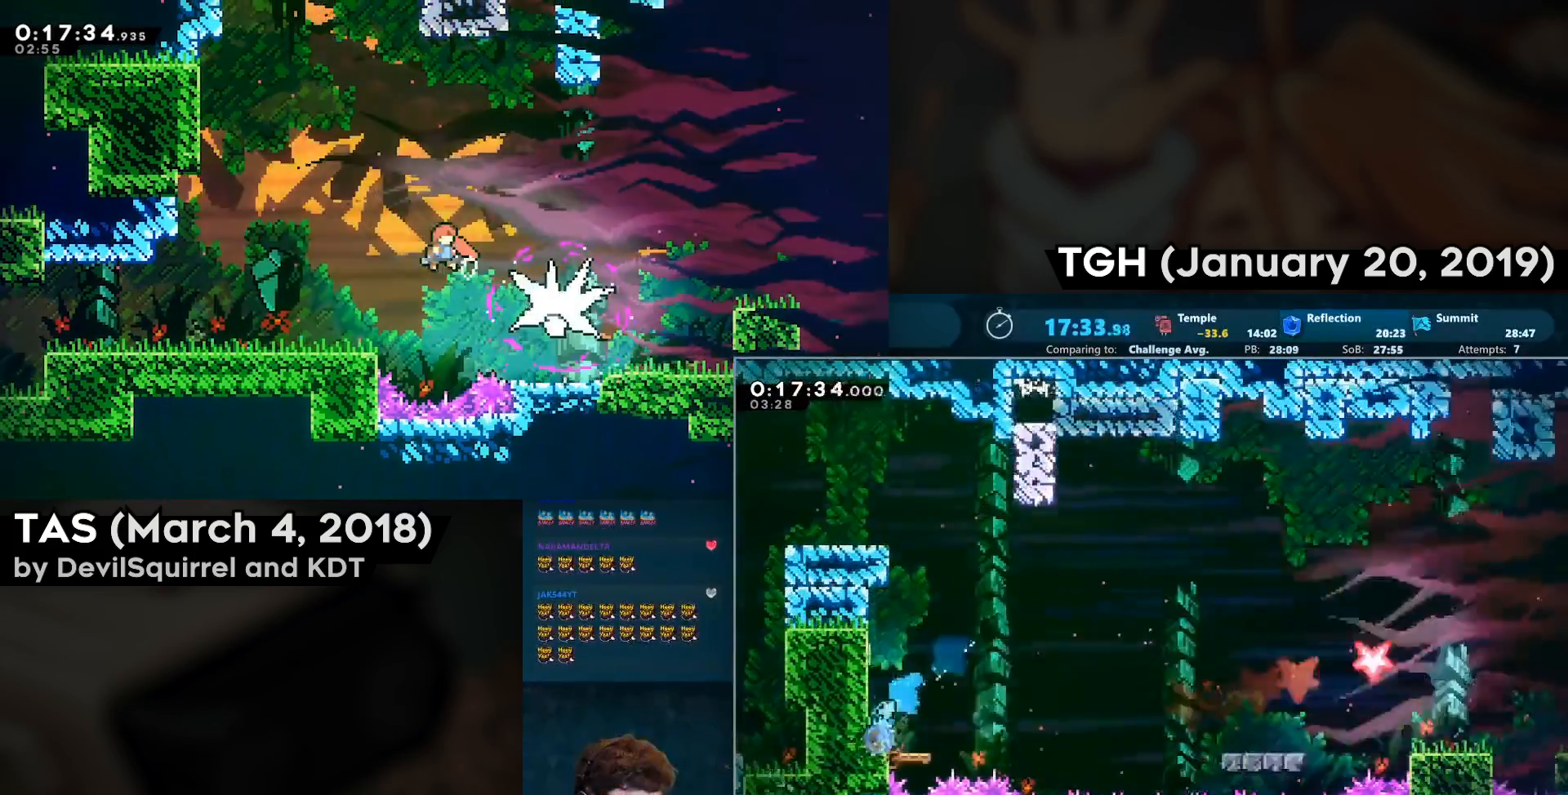
{"buttons": ["DPAD_DOWN", "DPAD_RIGHT"], "left_stick": "center", "right_stick": "center", "events": [[117, "CIRCLE", "up"], [150, "DPAD_DOWN", "up"], [200, "CROSS", "down"], [467, "CROSS", "up"], [500, "DPAD_DOWN", "down"]]}
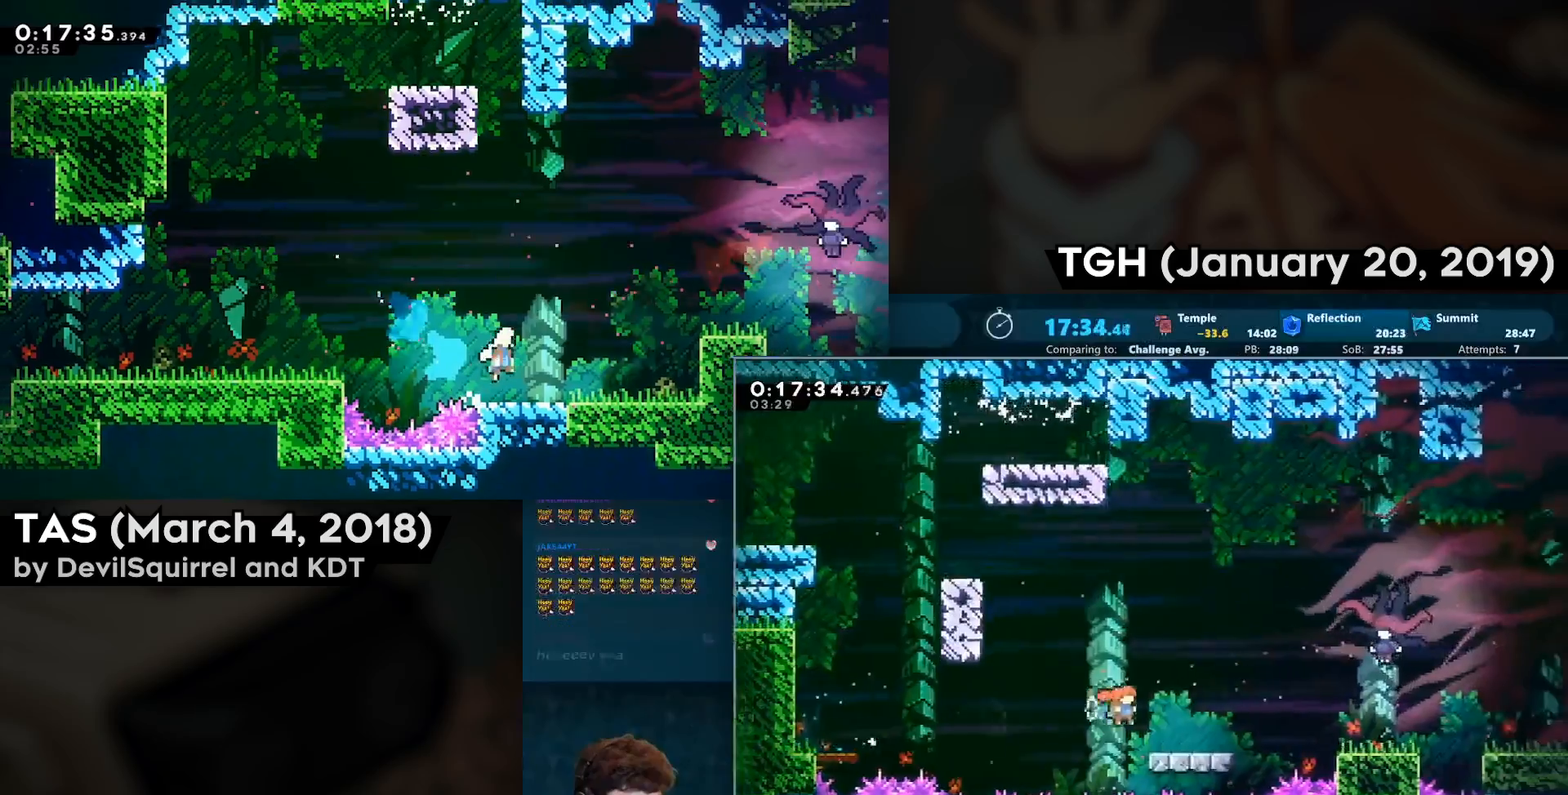
{"buttons": ["DPAD_RIGHT"], "left_stick": "center", "right_stick": "center", "events": [[33, "CIRCLE", "down"], [133, "CIRCLE", "up"], [183, "CROSS", "down"], [183, "DPAD_DOWN", "up"], [250, "DPAD_UP", "down"], [267, "CIRCLE", "down"], [400, "CROSS", "up"], [467, "CIRCLE", "up"], [500, "DPAD_UP", "up"]]}
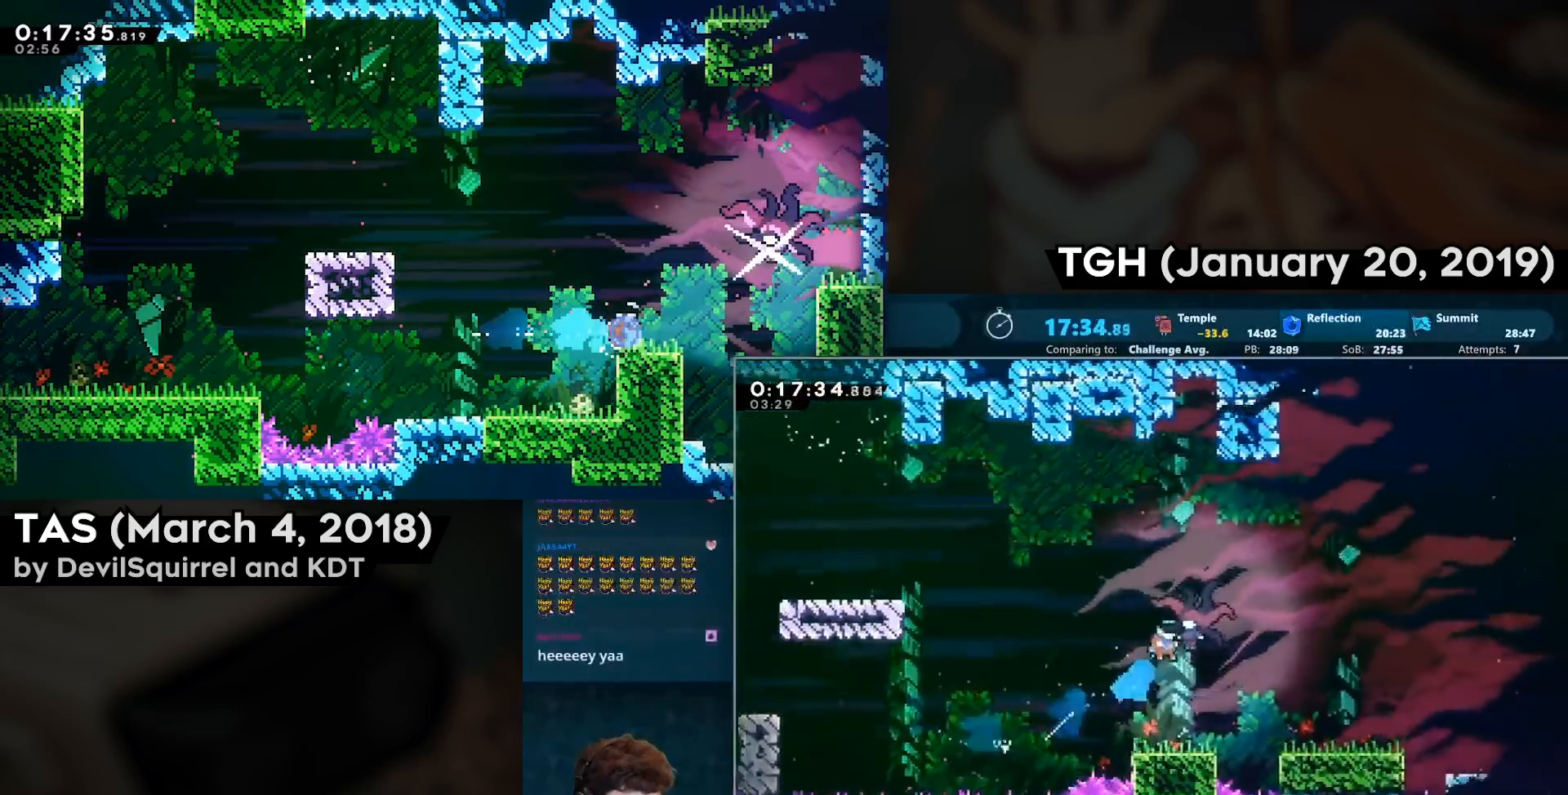
{"buttons": ["DPAD_DOWN", "DPAD_RIGHT"], "left_stick": "center", "right_stick": "center", "events": [[17, "DPAD_RIGHT", "up"], [133, "DPAD_DOWN", "down"], [133, "DPAD_RIGHT", "down"]]}
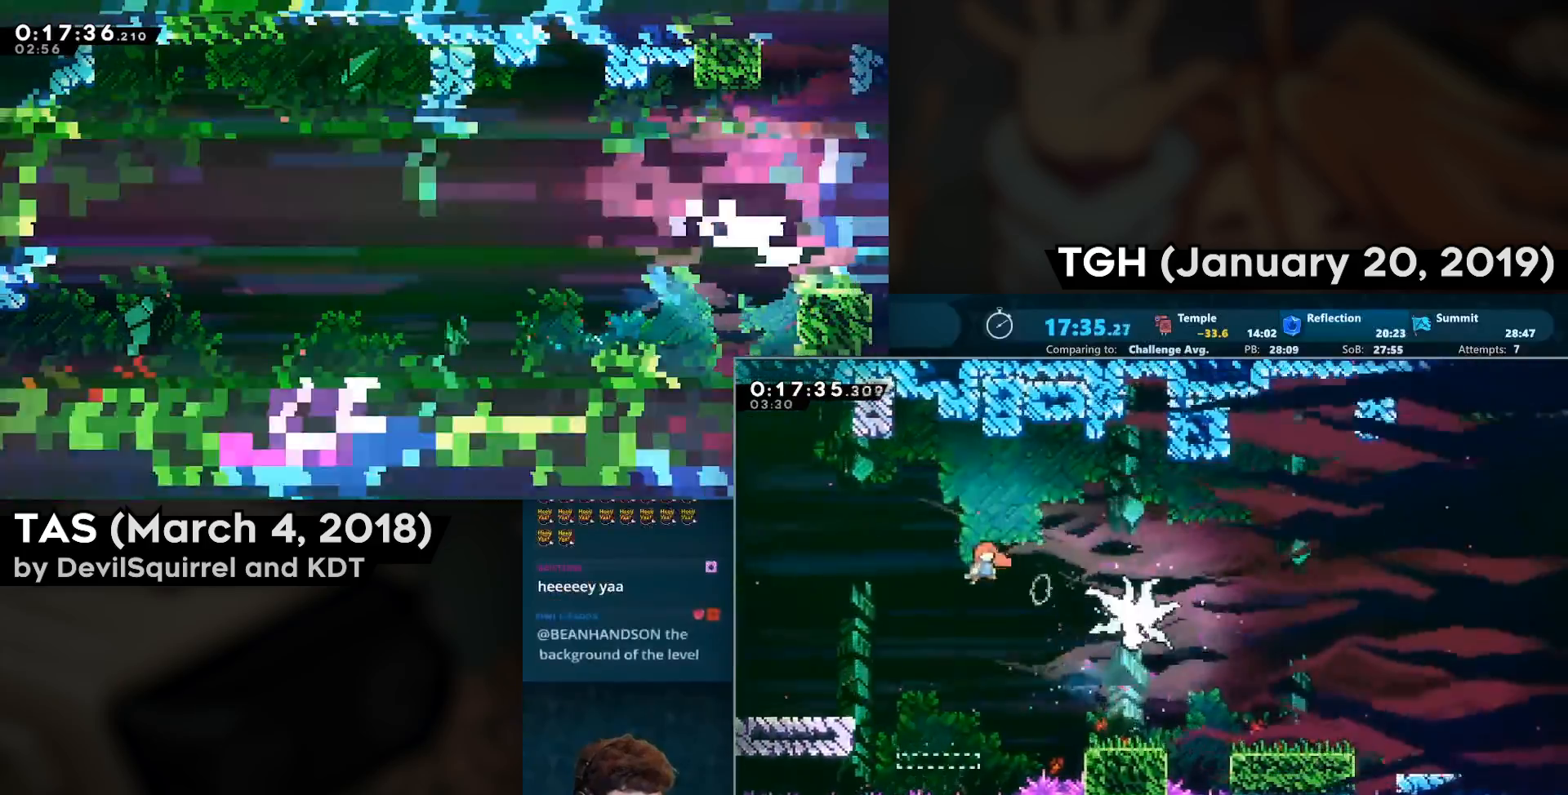
{"buttons": ["CIRCLE", "DPAD_DOWN", "DPAD_RIGHT"], "left_stick": "center", "right_stick": "center", "events": [[50, "CIRCLE", "down"], [167, "CIRCLE", "up"], [483, "CIRCLE", "down"]]}
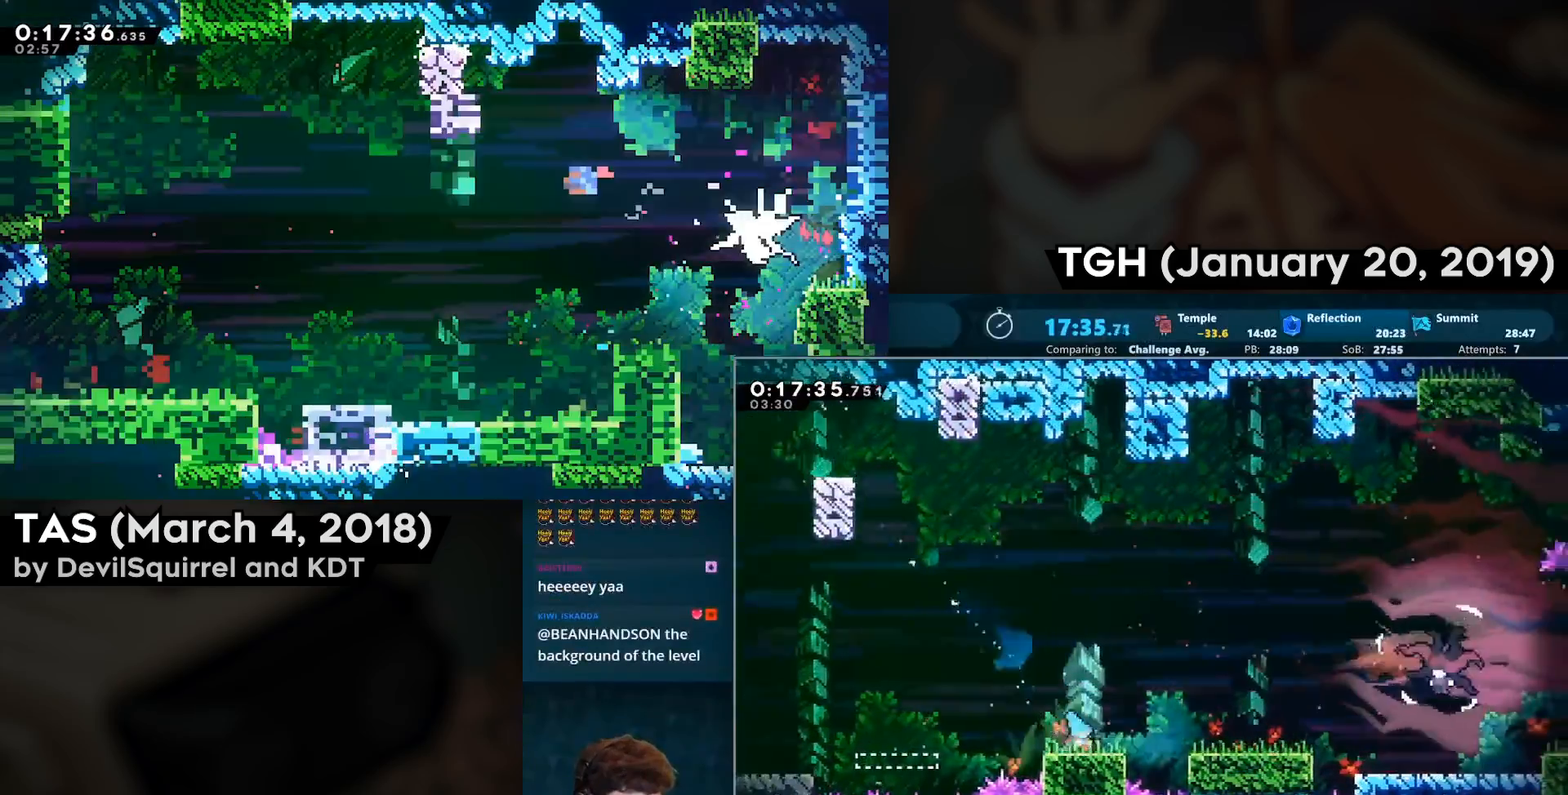
{"buttons": ["CROSS", "DPAD_RIGHT"], "left_stick": "center", "right_stick": "center", "events": [[83, "CIRCLE", "up"], [133, "CROSS", "down"], [150, "DPAD_DOWN", "up"], [217, "CROSS", "up"], [333, "CROSS", "down"]]}